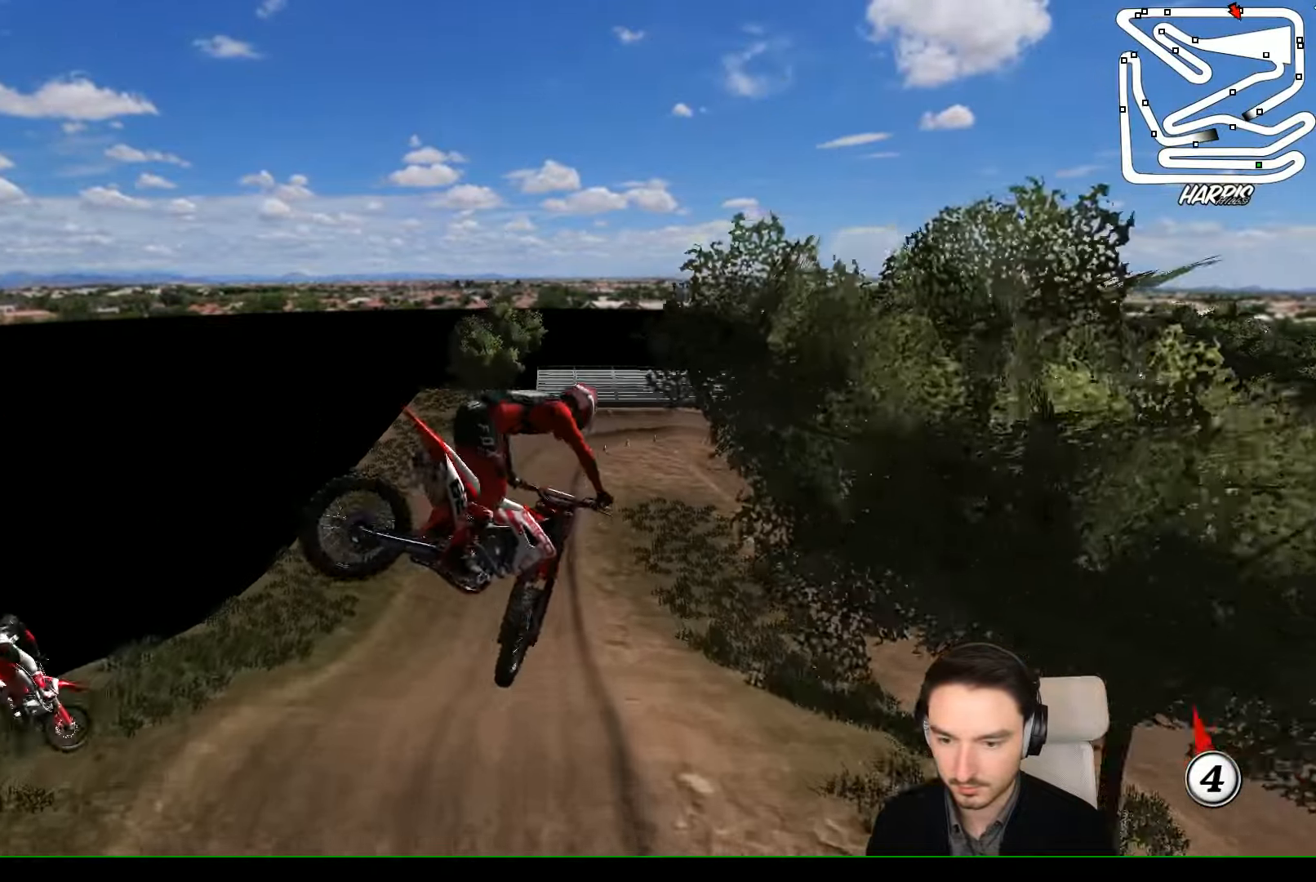
Gameplay with a controller (Xbox layout); each line is a JSON object with the inputs held at the frame after it. "events" lists button and stick changes between this image and that frame as [ms after this image, input, new state], when the widget could be followed in between. Not read: L1 L3 R3 right_stick.
{"buttons": ["R2"], "left_stick": "right", "events": [[234, "left_stick", "right"]]}
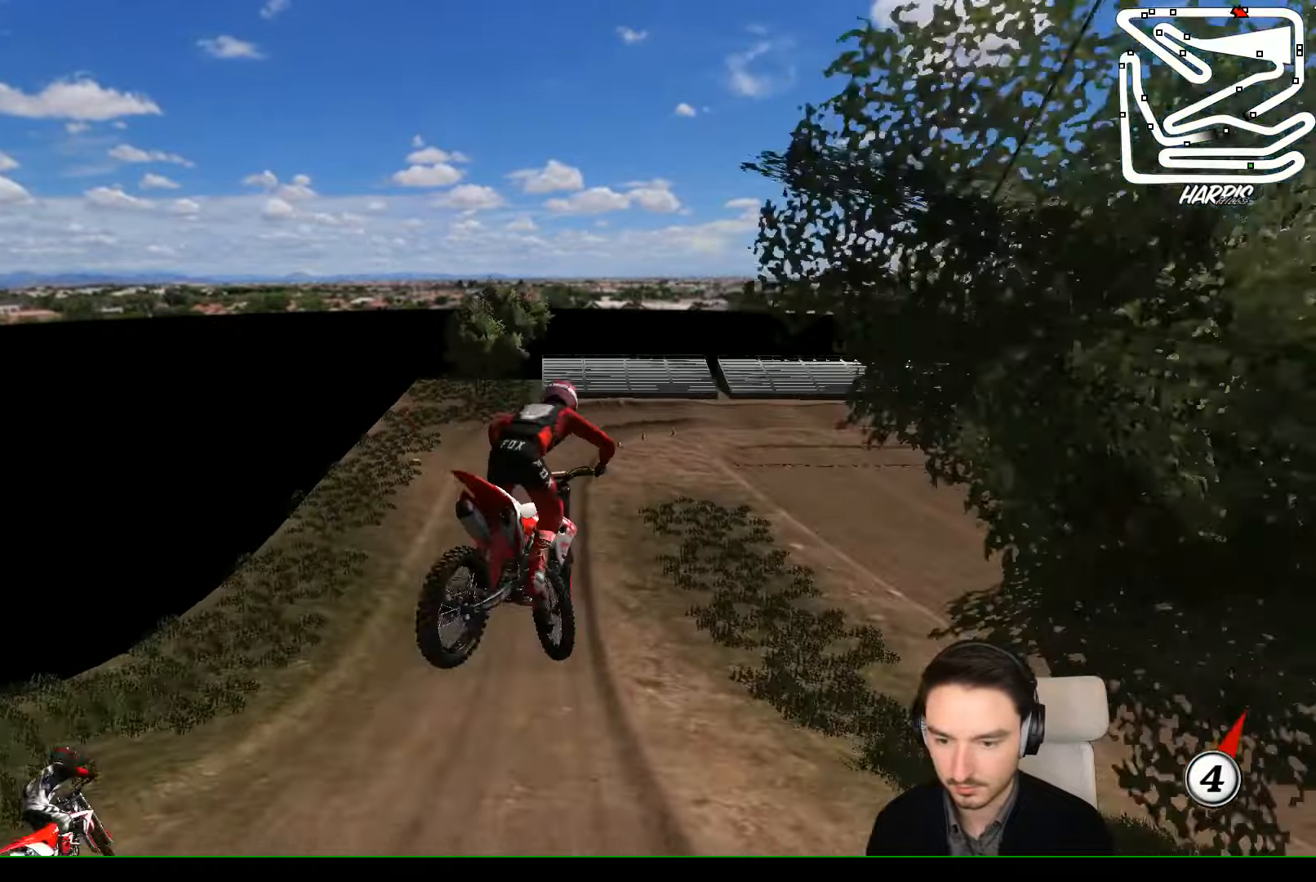
{"buttons": [], "left_stick": "left", "events": [[100, "left_stick", "down-right"], [367, "left_stick", "left"], [467, "R2", "up"]]}
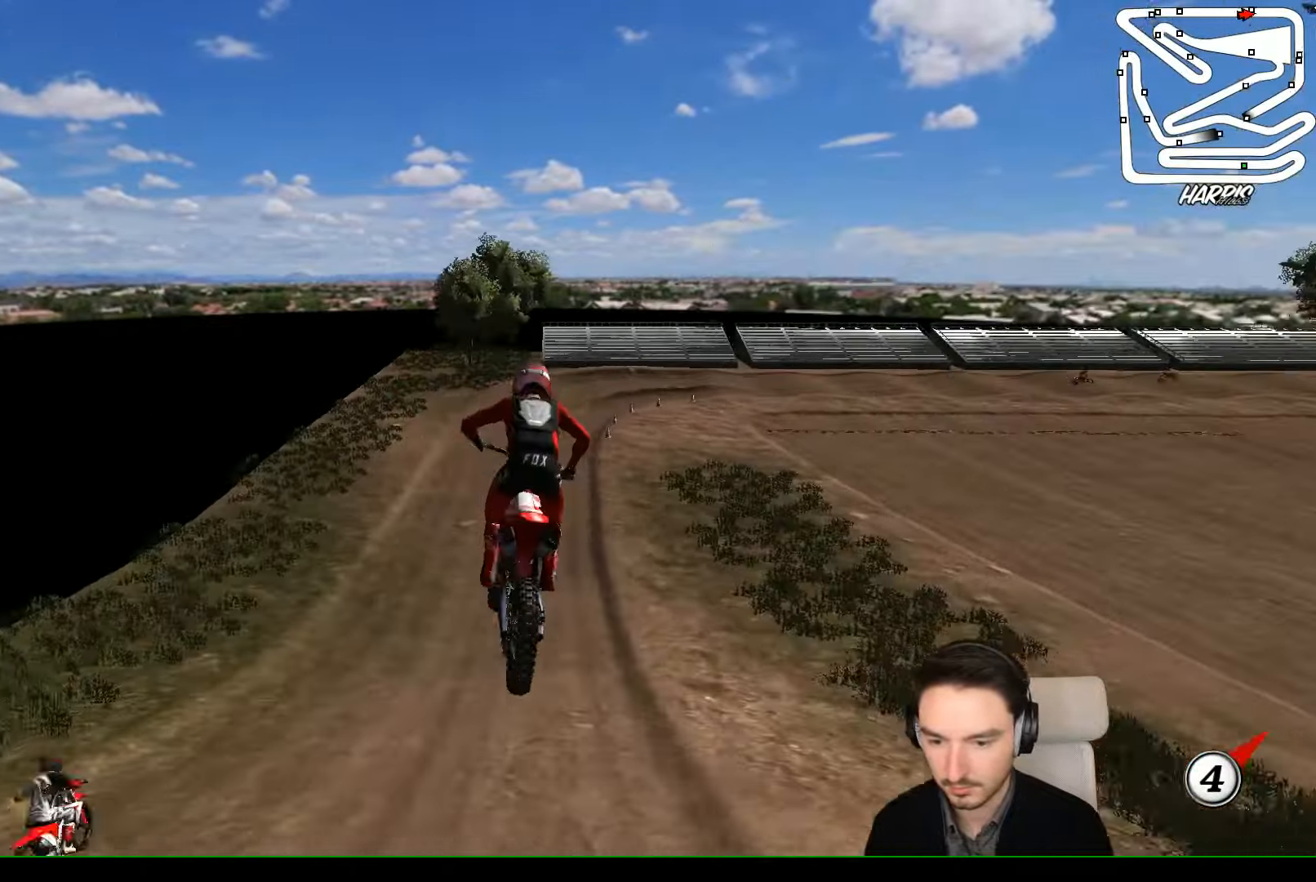
{"buttons": [], "left_stick": "center", "events": [[134, "A", "down"], [267, "A", "up"], [434, "left_stick", "center"]]}
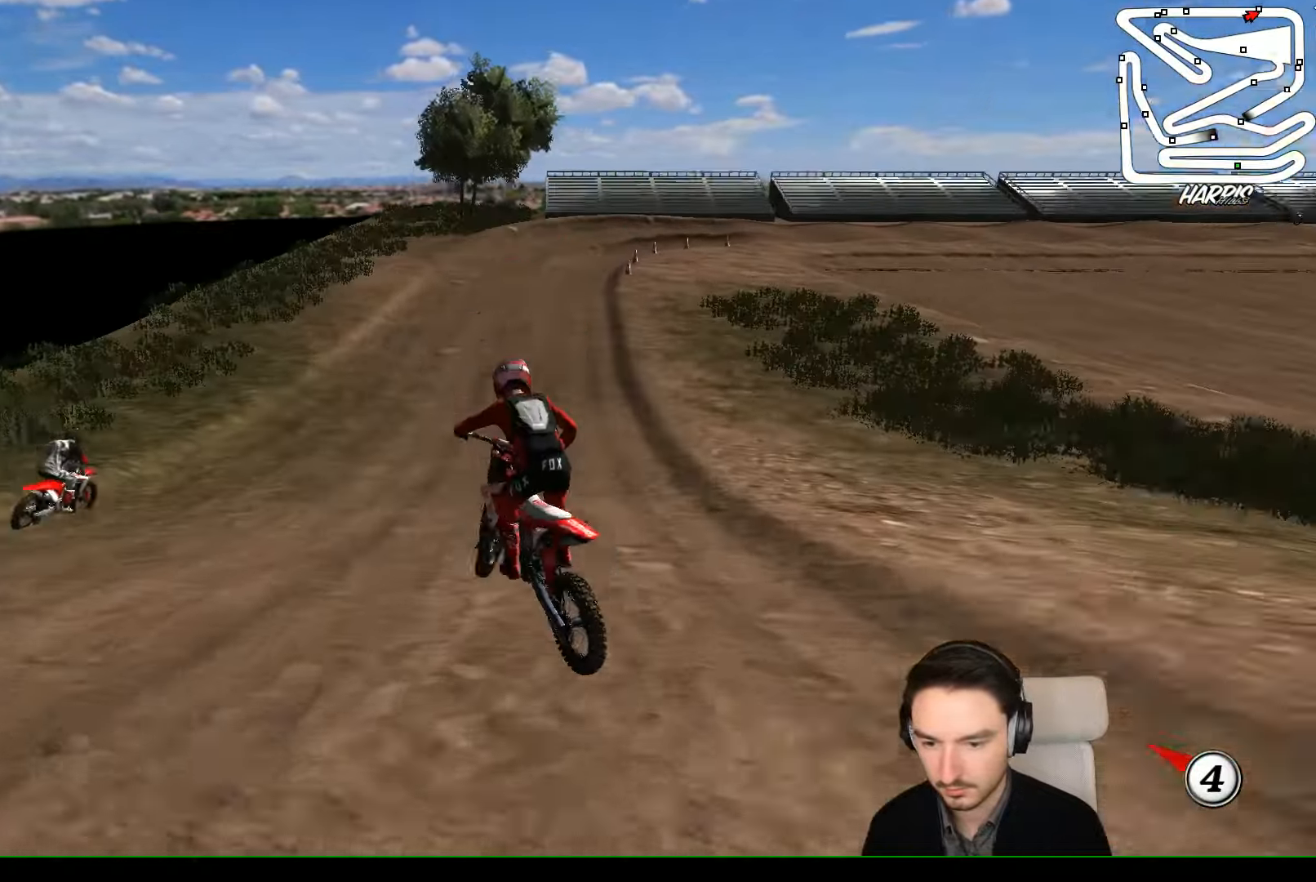
{"buttons": ["R2"], "left_stick": "left", "events": [[100, "R2", "down"], [100, "left_stick", "right"], [300, "left_stick", "center"], [467, "left_stick", "left"]]}
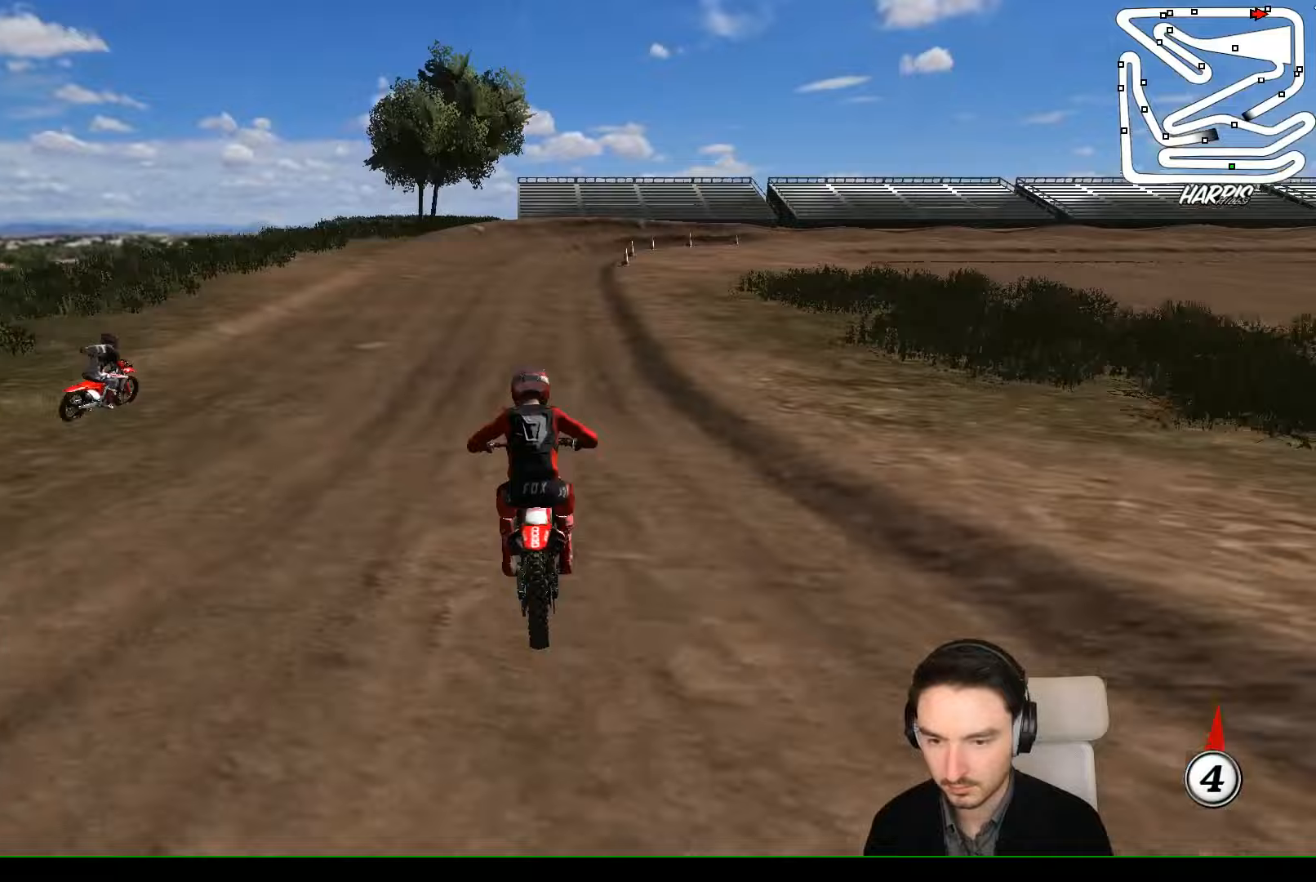
{"buttons": [], "left_stick": "right", "events": [[200, "left_stick", "center"], [267, "left_stick", "right"], [500, "R2", "up"]]}
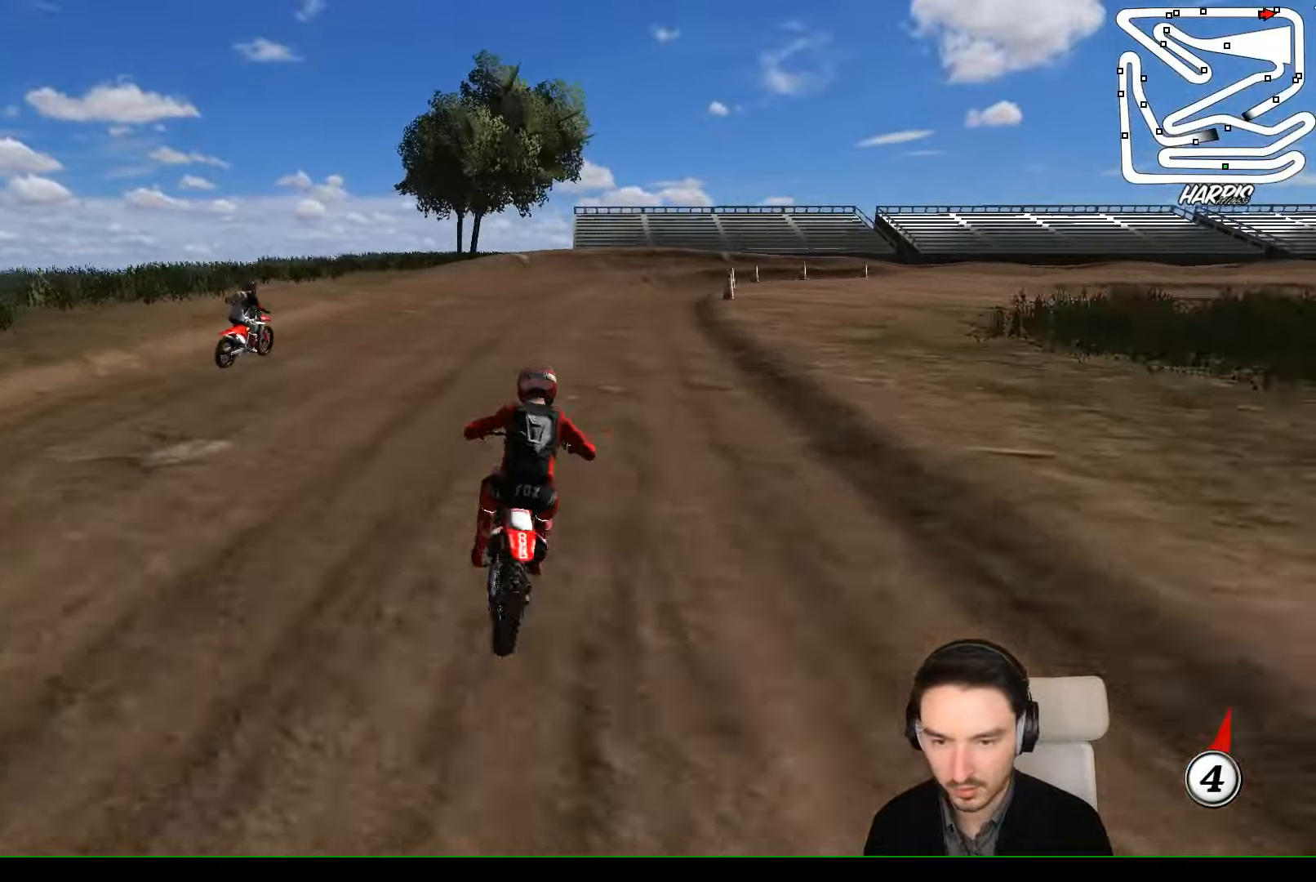
{"buttons": [], "left_stick": "center", "events": [[200, "left_stick", "center"], [433, "X", "down"], [500, "X", "up"]]}
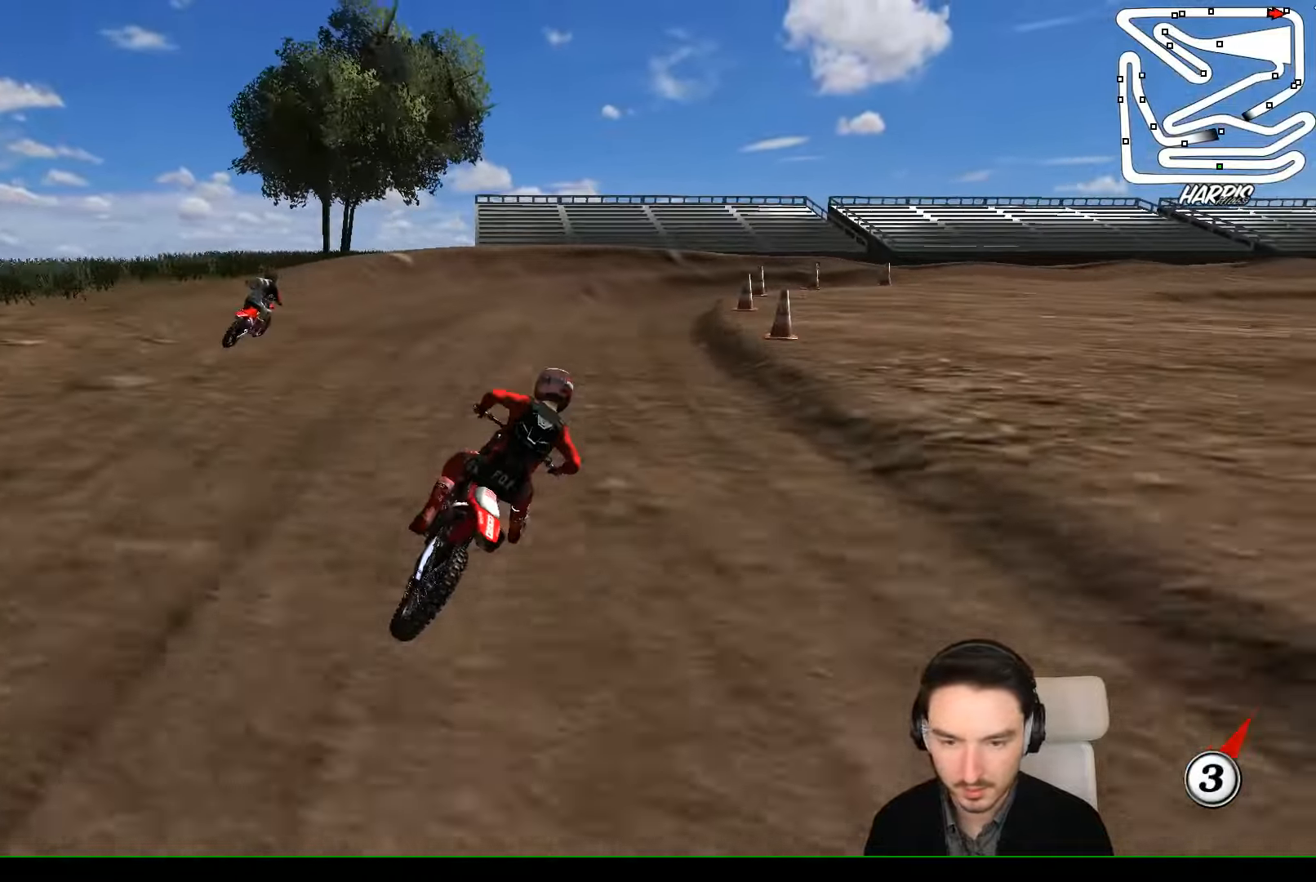
{"buttons": [], "left_stick": "center", "events": [[167, "R2", "down"], [233, "R2", "up"], [367, "R2", "down"], [433, "R2", "up"]]}
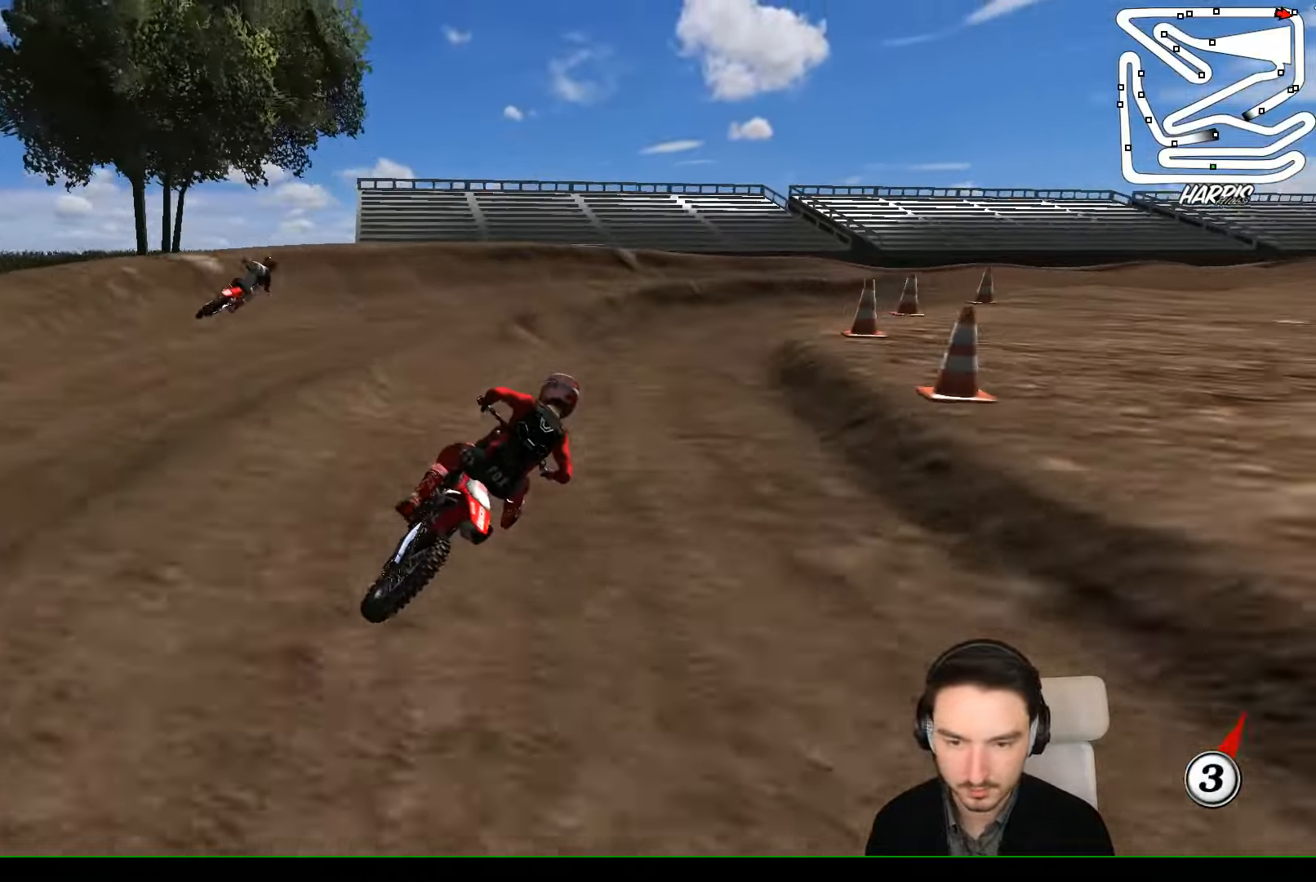
{"buttons": ["R2"], "left_stick": "right", "events": [[67, "left_stick", "right"], [300, "R2", "down"]]}
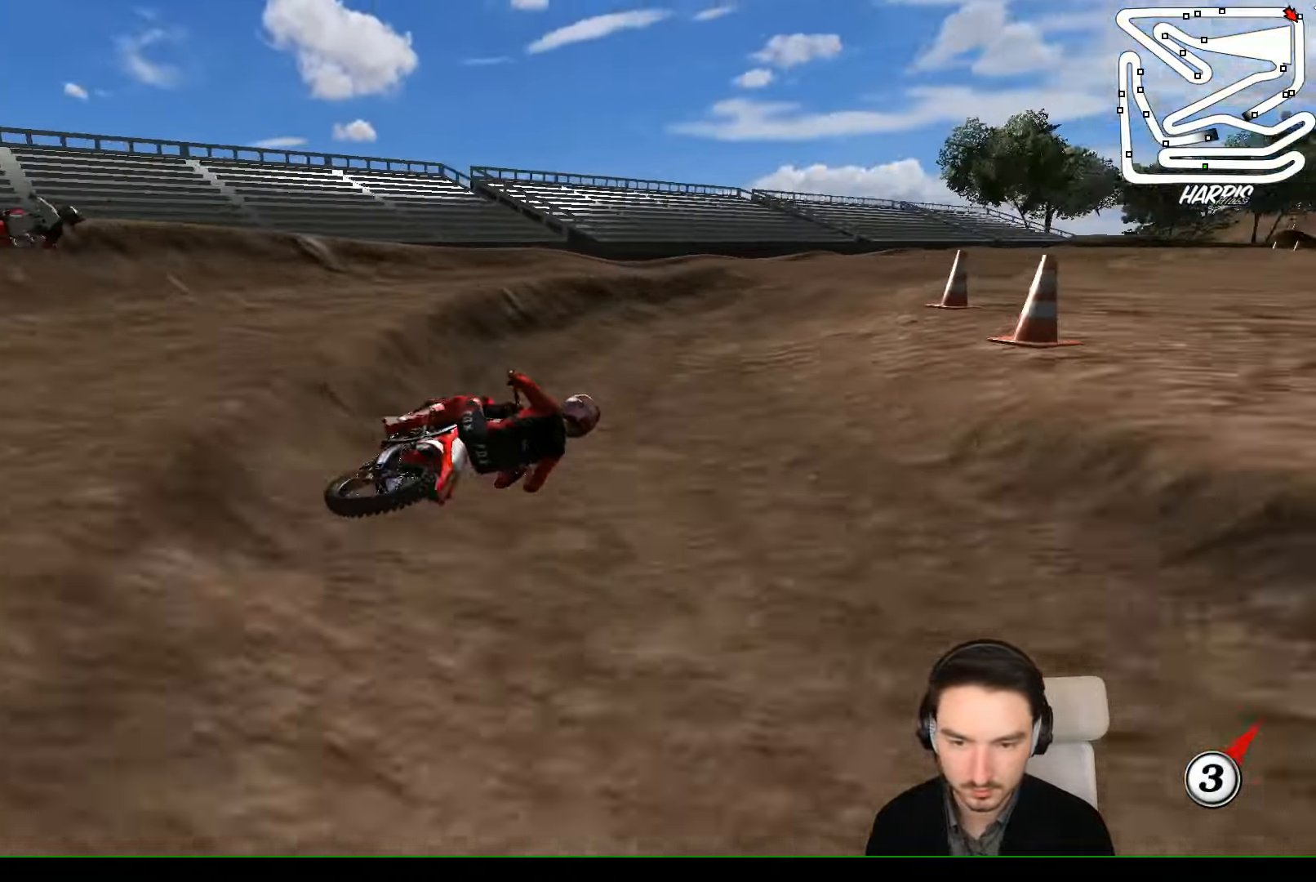
{"buttons": ["R2"], "left_stick": "left", "events": [[67, "B", "down"], [167, "left_stick", "center"], [200, "B", "up"], [267, "left_stick", "left"]]}
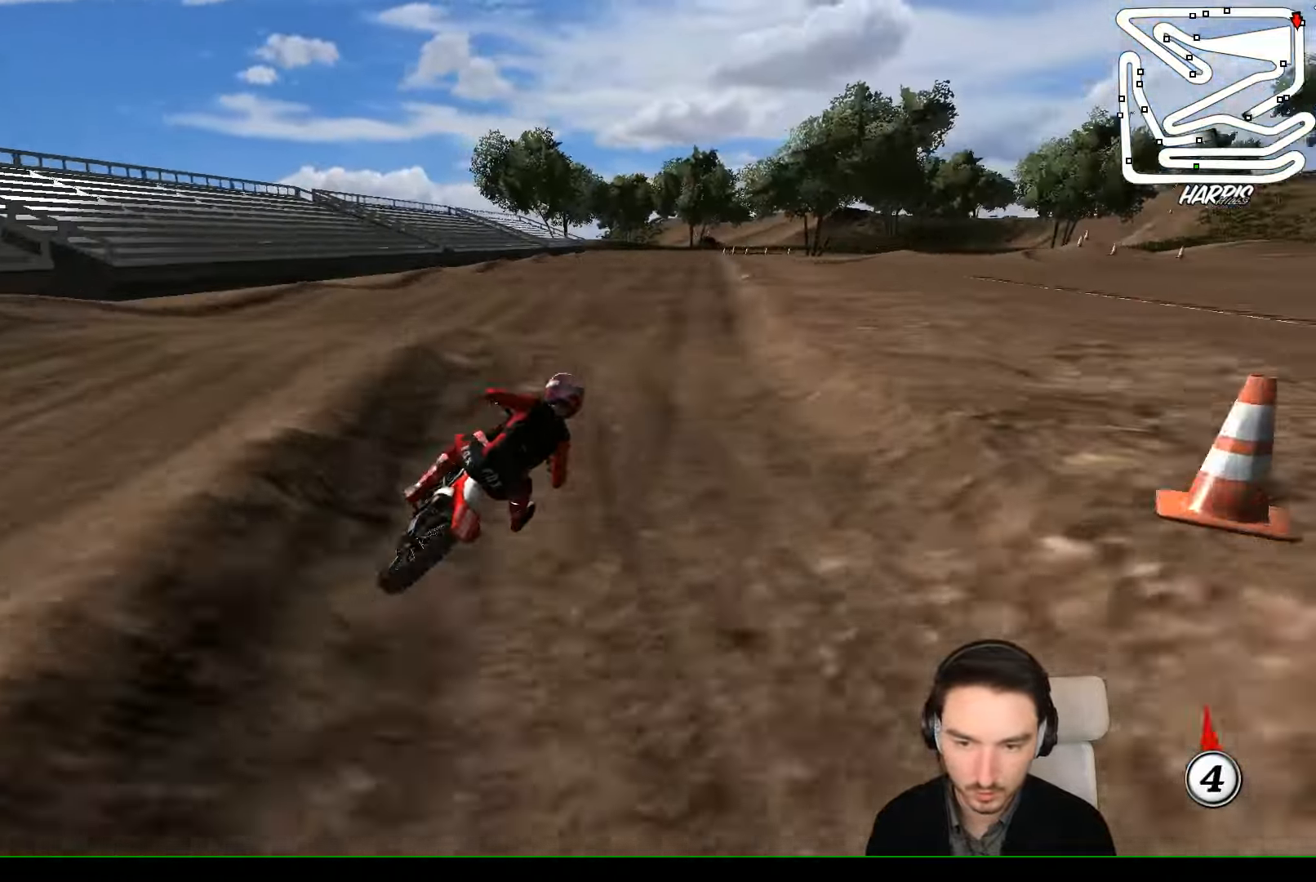
{"buttons": ["R2"], "left_stick": "up-left", "events": [[133, "left_stick", "down-left"], [333, "left_stick", "center"], [500, "left_stick", "up-left"]]}
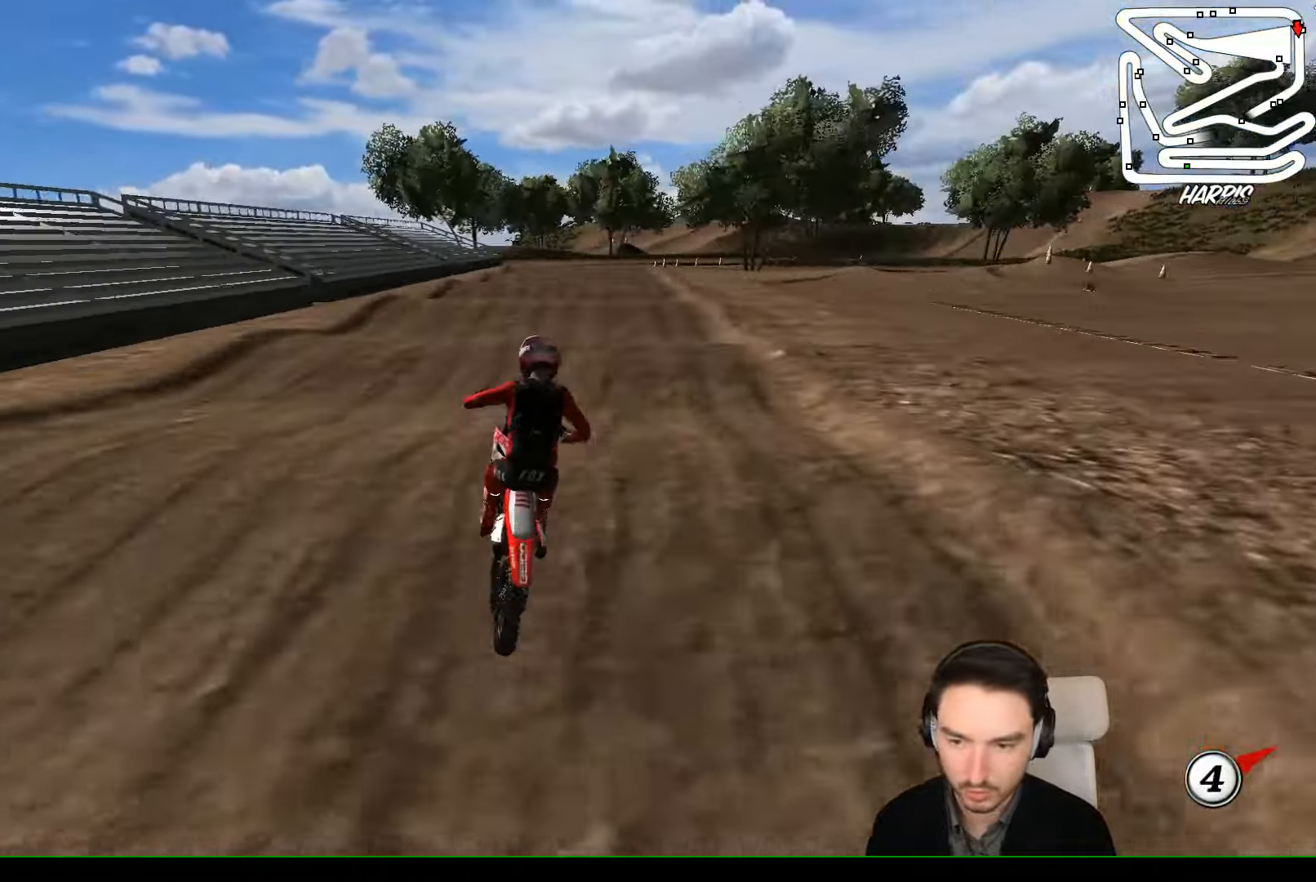
{"buttons": ["R2"], "left_stick": "down", "events": [[33, "R2", "up"], [67, "A", "down"], [167, "A", "up"], [200, "left_stick", "center"], [333, "left_stick", "right"], [400, "left_stick", "center"], [433, "R2", "down"], [467, "left_stick", "down"]]}
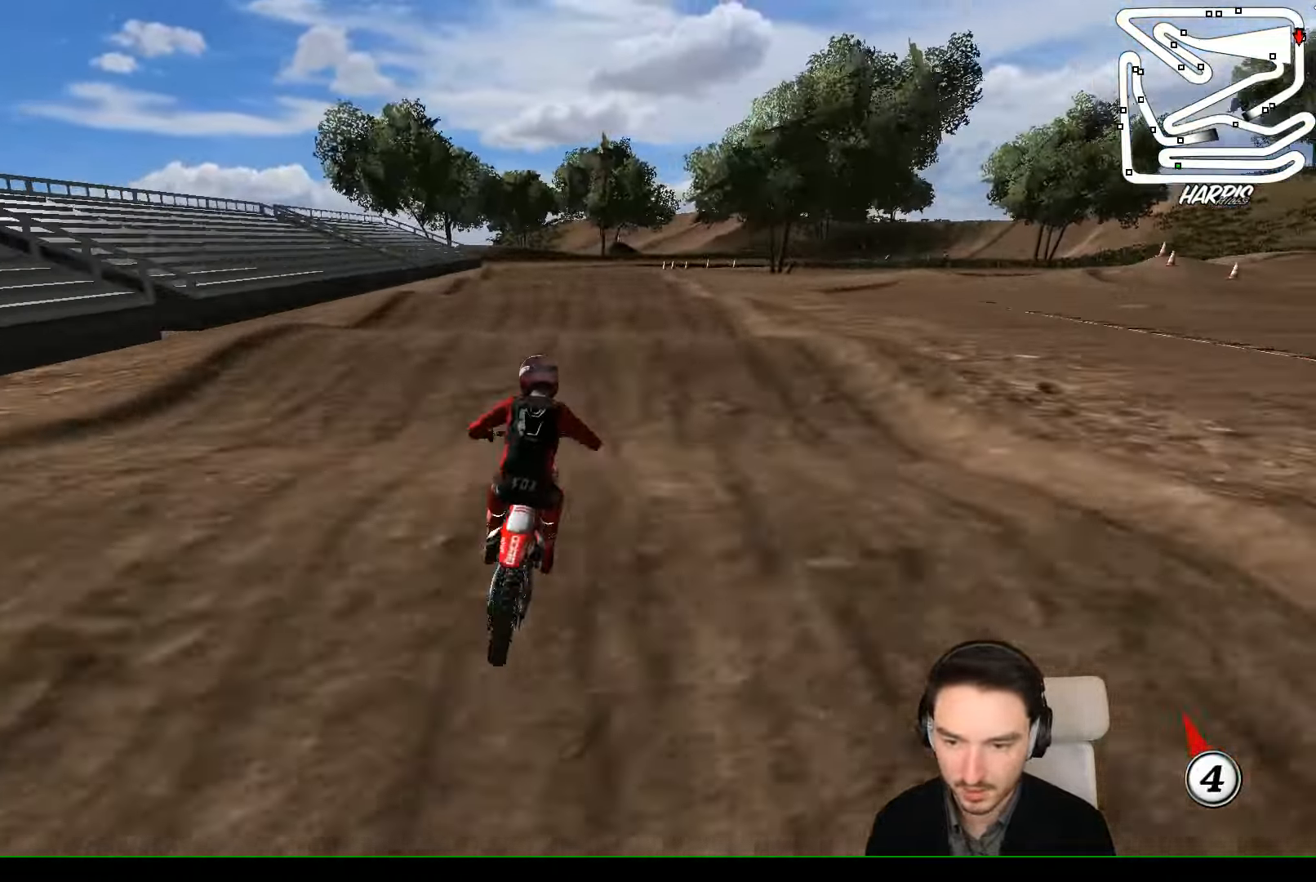
{"buttons": ["R2"], "left_stick": "down", "events": [[67, "left_stick", "down-left"], [200, "left_stick", "center"], [300, "R2", "up"], [433, "R2", "down"], [433, "left_stick", "down"]]}
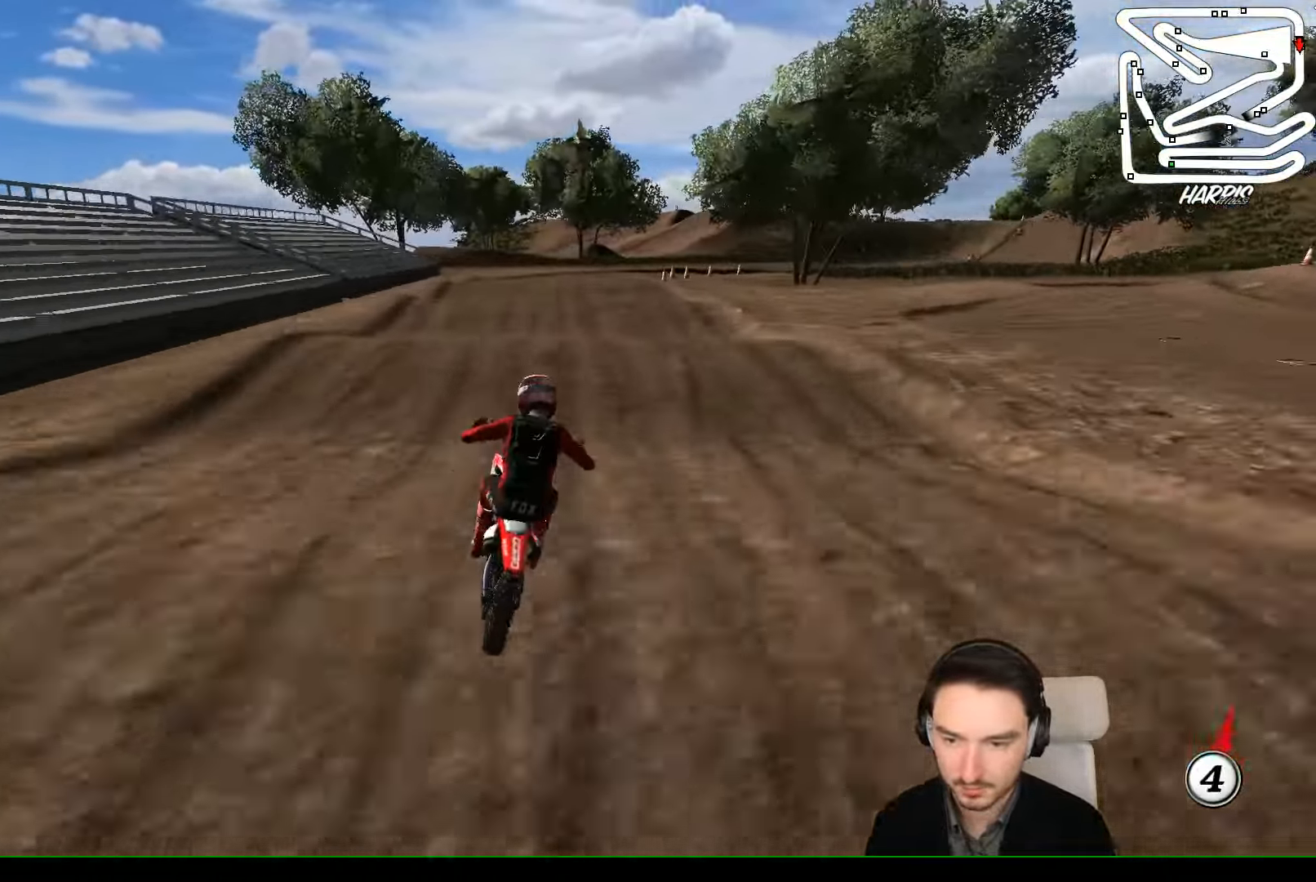
{"buttons": [], "left_stick": "center", "events": [[33, "left_stick", "down-right"], [133, "R2", "up"], [333, "left_stick", "center"], [367, "R2", "down"], [467, "R2", "up"]]}
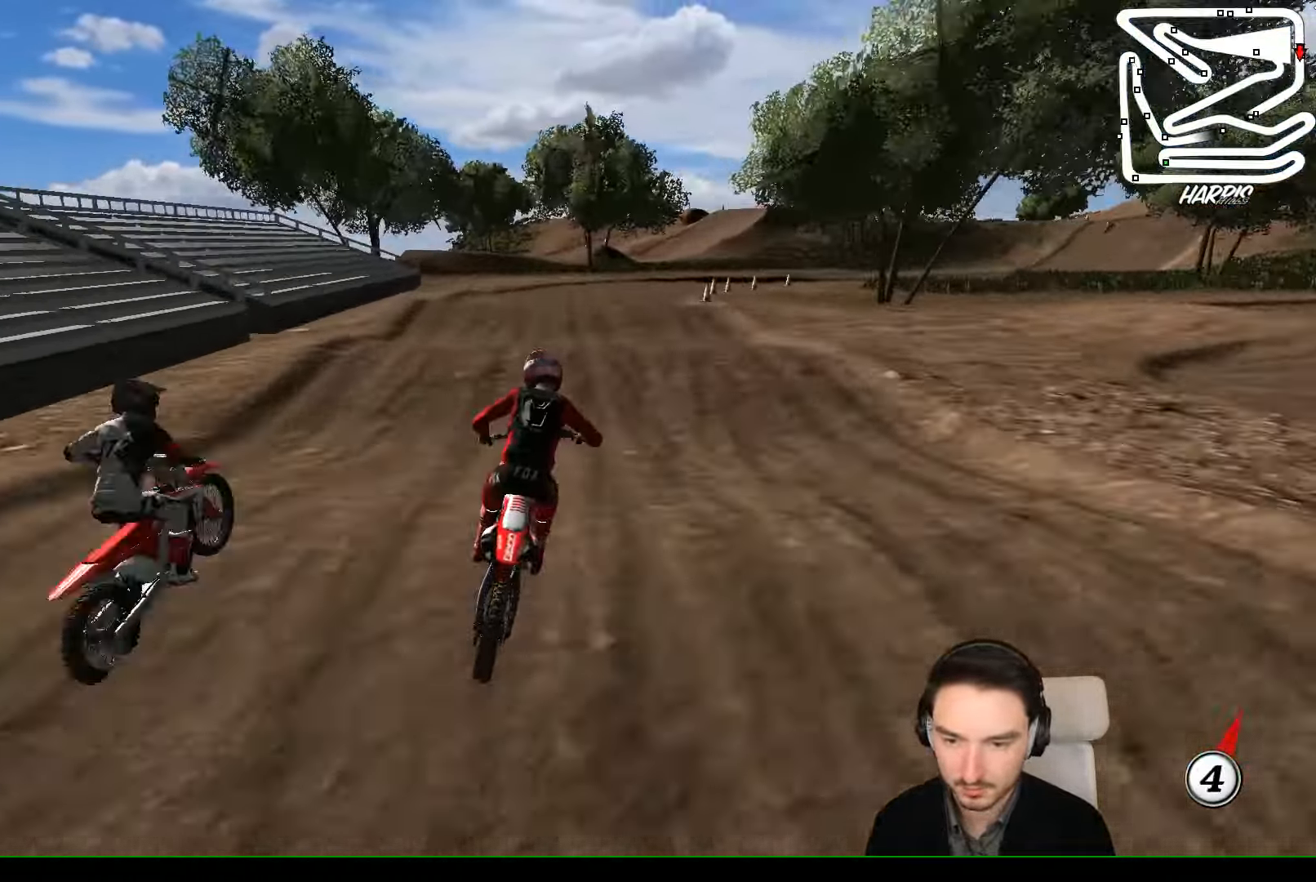
{"buttons": ["R2"], "left_stick": "down-right", "events": [[400, "R2", "down"], [400, "left_stick", "down-right"]]}
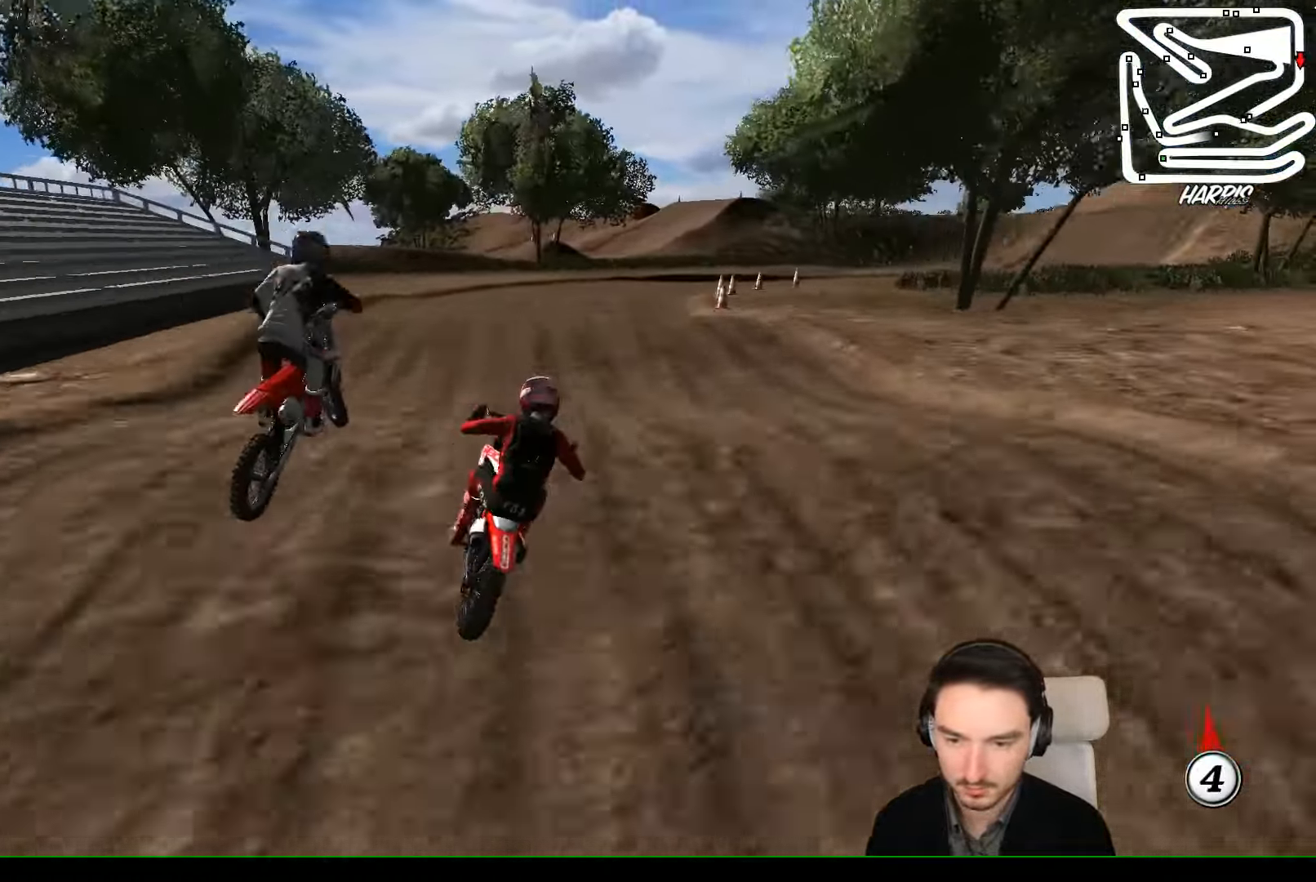
{"buttons": [], "left_stick": "right", "events": [[67, "R2", "up"], [100, "left_stick", "center"], [267, "left_stick", "right"], [366, "A", "down"], [466, "A", "up"]]}
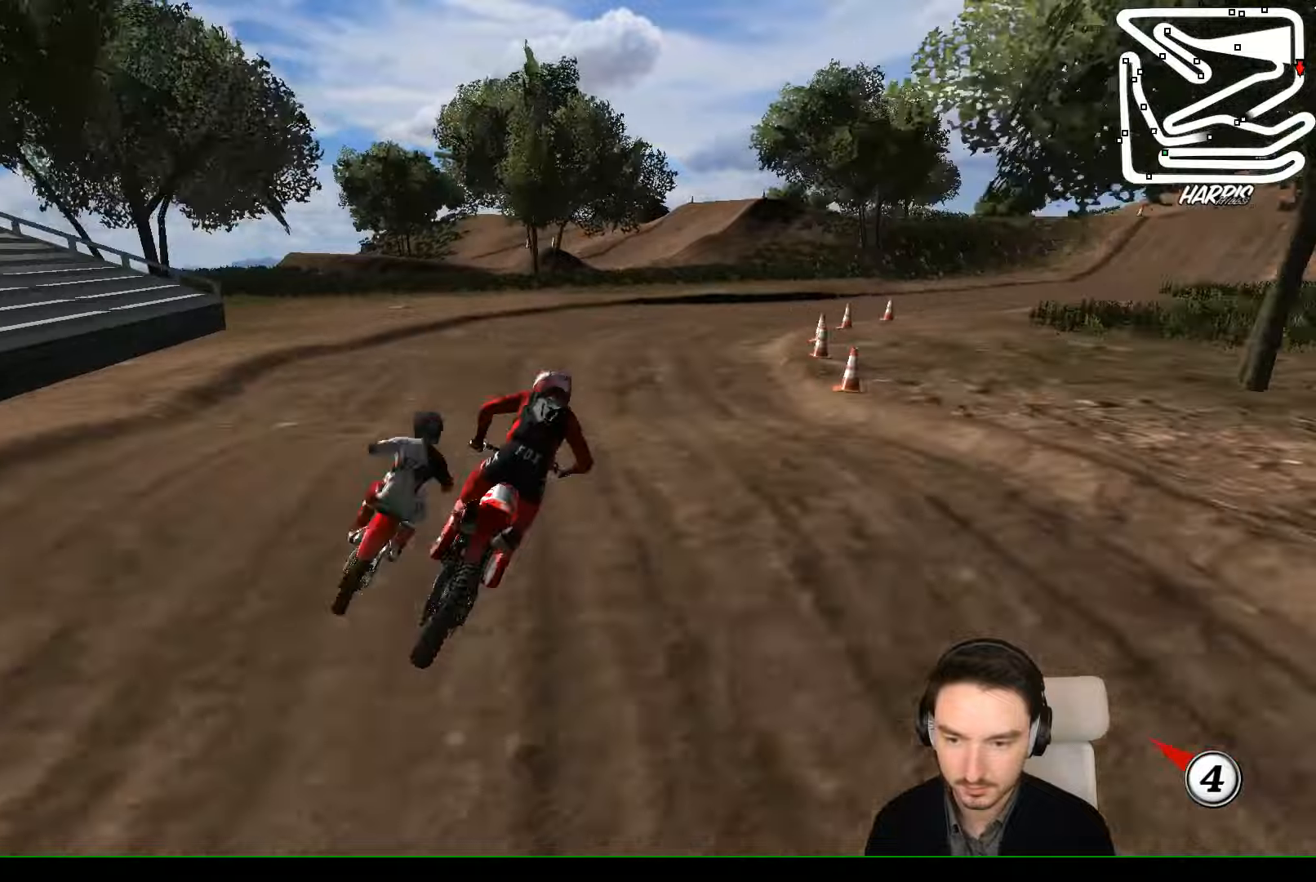
{"buttons": [], "left_stick": "right", "events": [[66, "left_stick", "center"], [133, "left_stick", "down"], [300, "left_stick", "center"], [500, "left_stick", "right"]]}
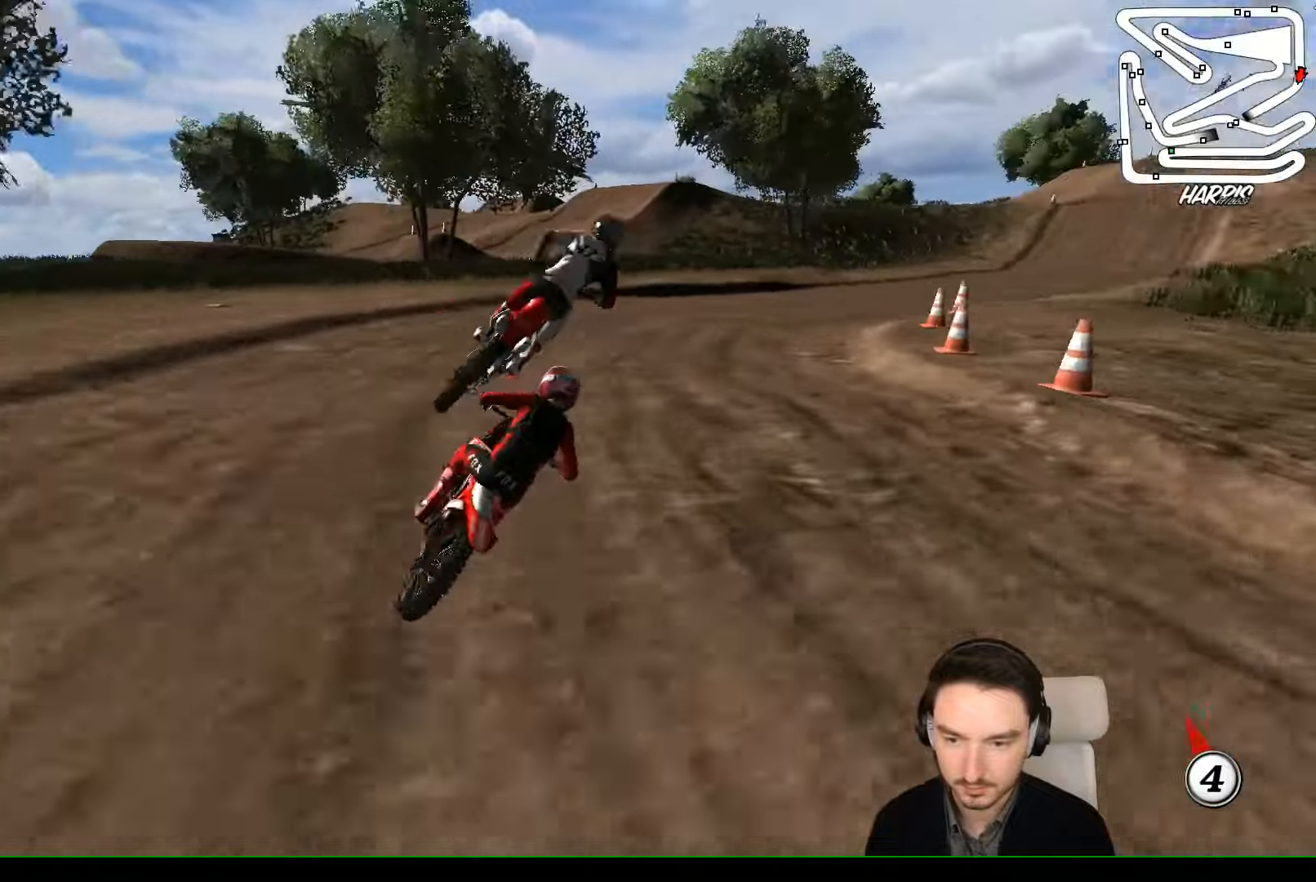
{"buttons": [], "left_stick": "center", "events": [[100, "left_stick", "center"], [166, "left_stick", "down-left"], [466, "left_stick", "center"]]}
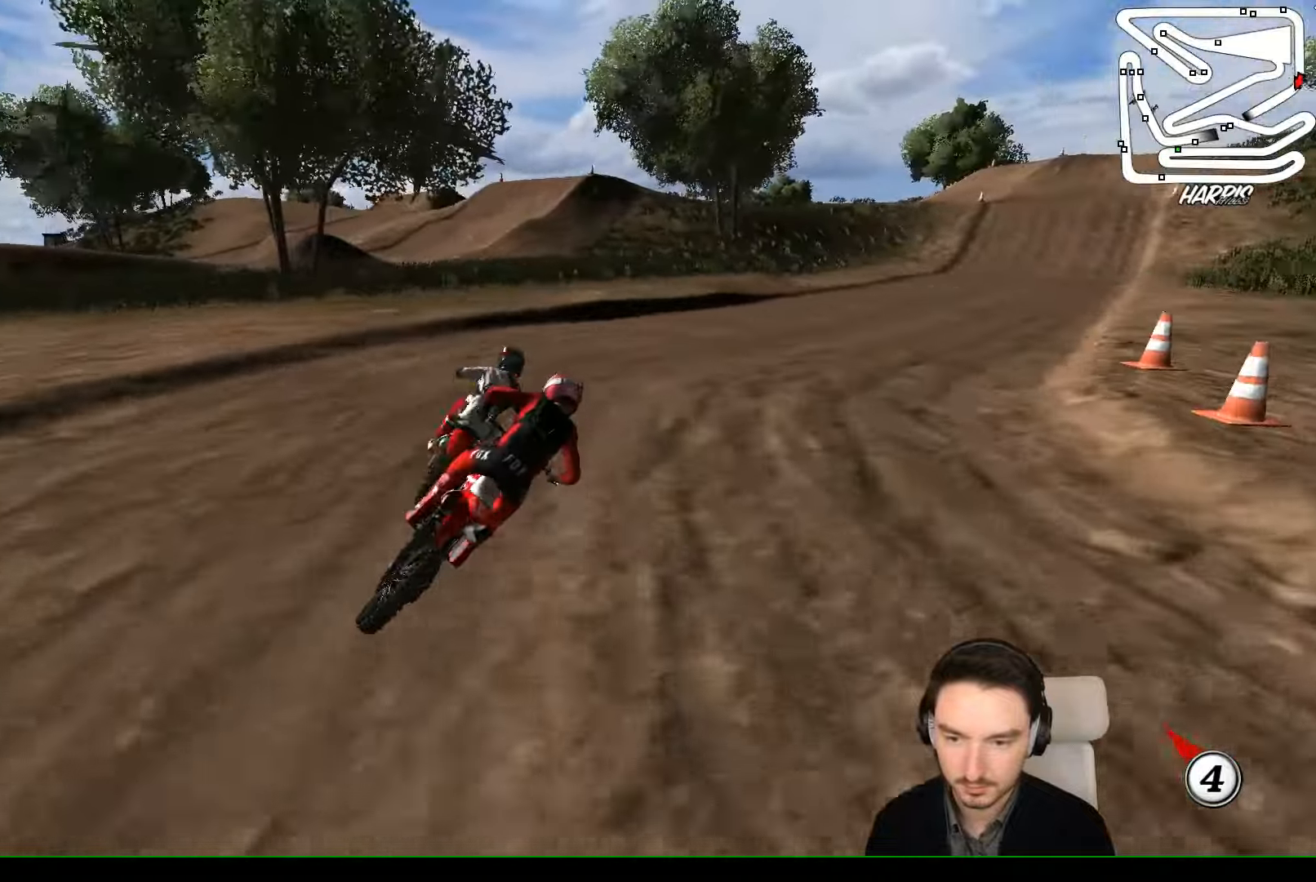
{"buttons": ["R2"], "left_stick": "center", "events": [[66, "X", "down"], [100, "left_stick", "left"], [133, "X", "up"], [166, "left_stick", "center"], [400, "R2", "down"]]}
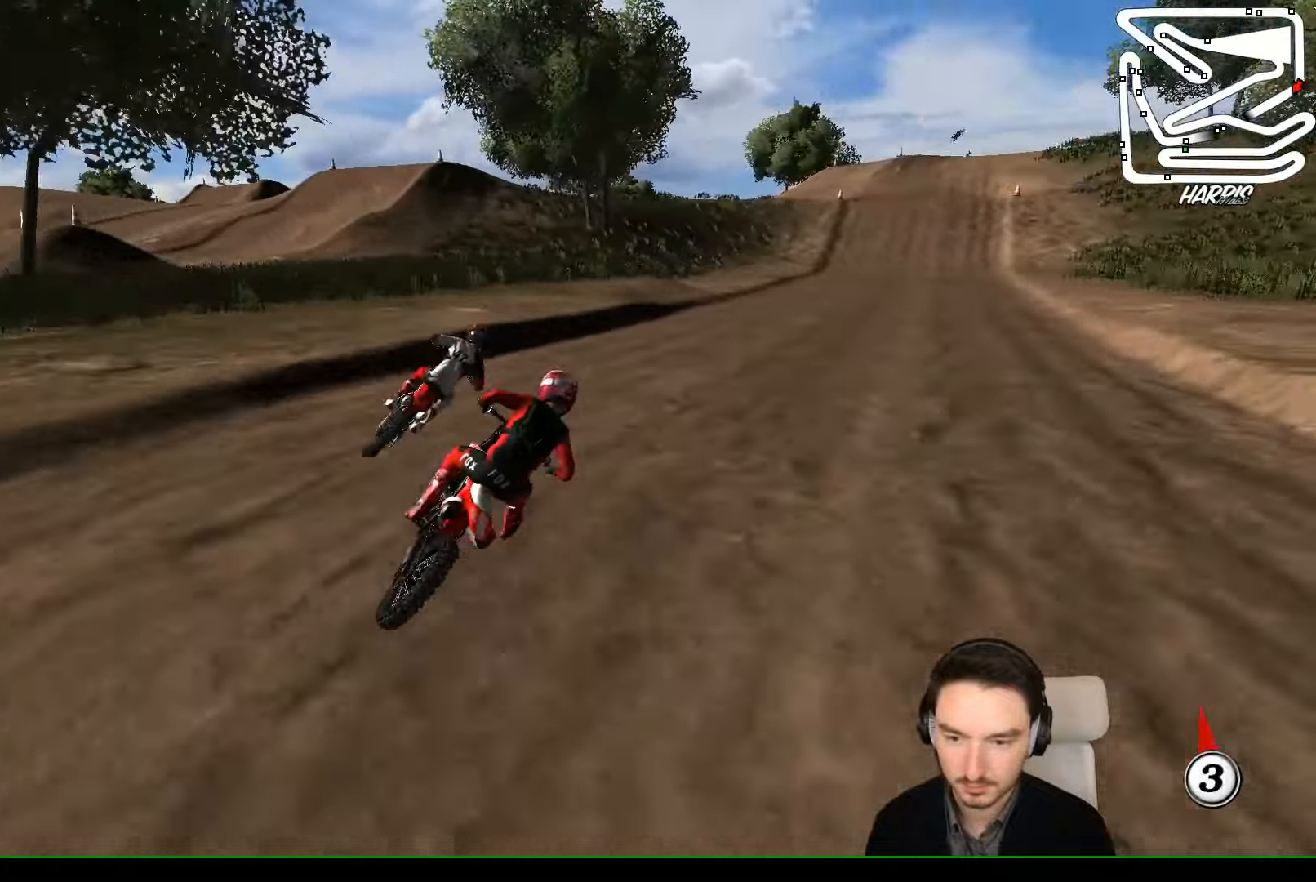
{"buttons": ["R2"], "left_stick": "right", "events": [[366, "left_stick", "right"]]}
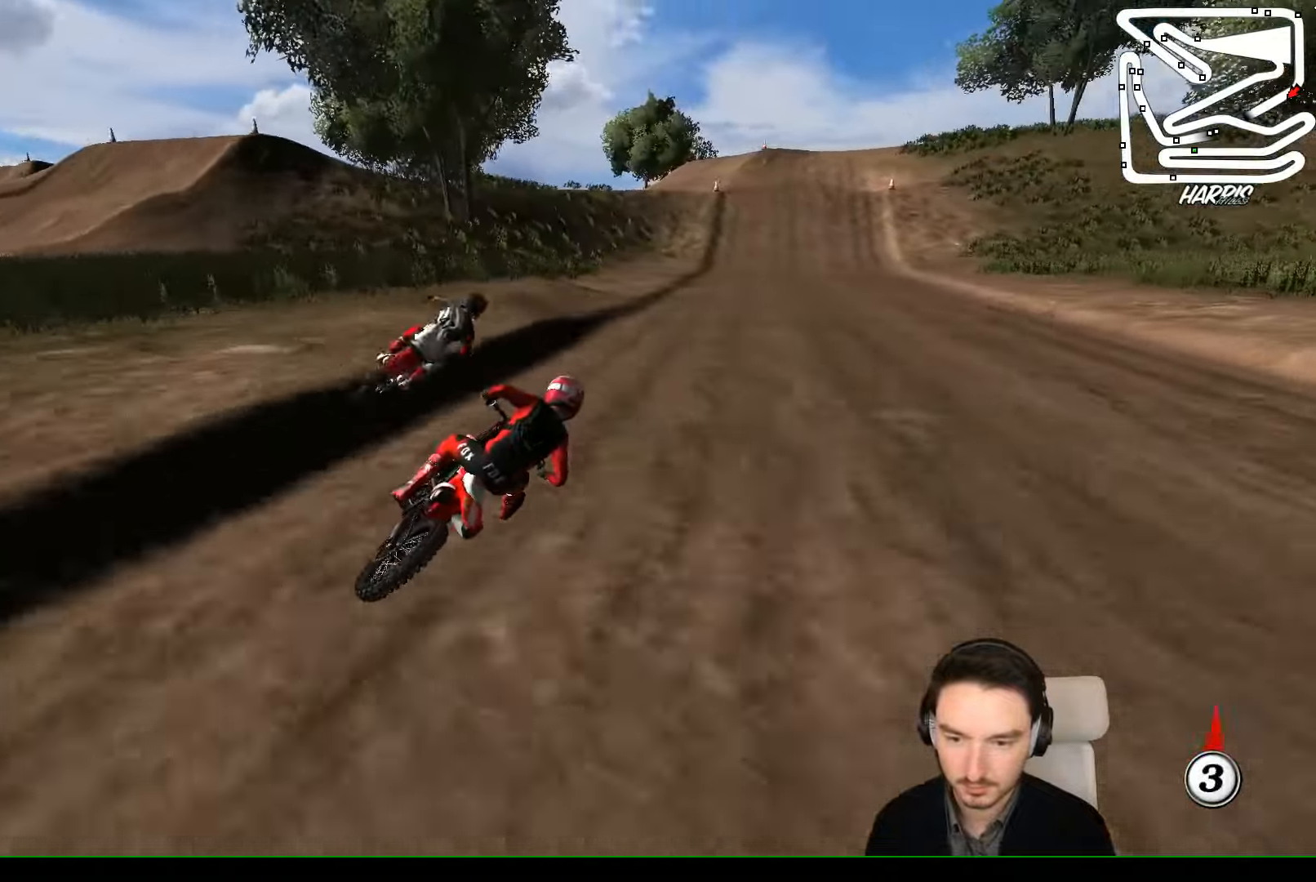
{"buttons": ["R2"], "left_stick": "left", "events": [[133, "left_stick", "center"], [233, "left_stick", "left"], [366, "left_stick", "center"], [466, "left_stick", "left"]]}
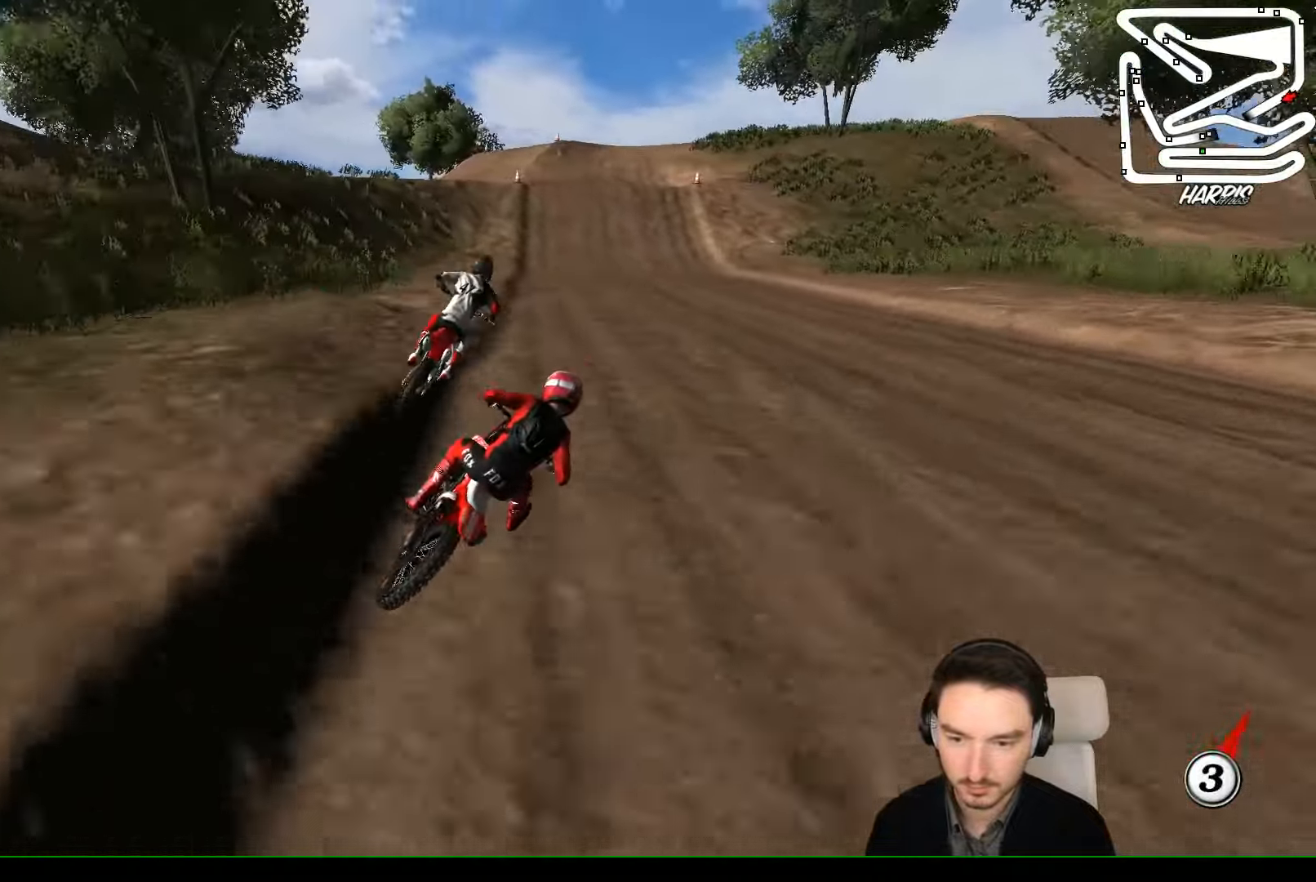
{"buttons": ["R2"], "left_stick": "left", "events": []}
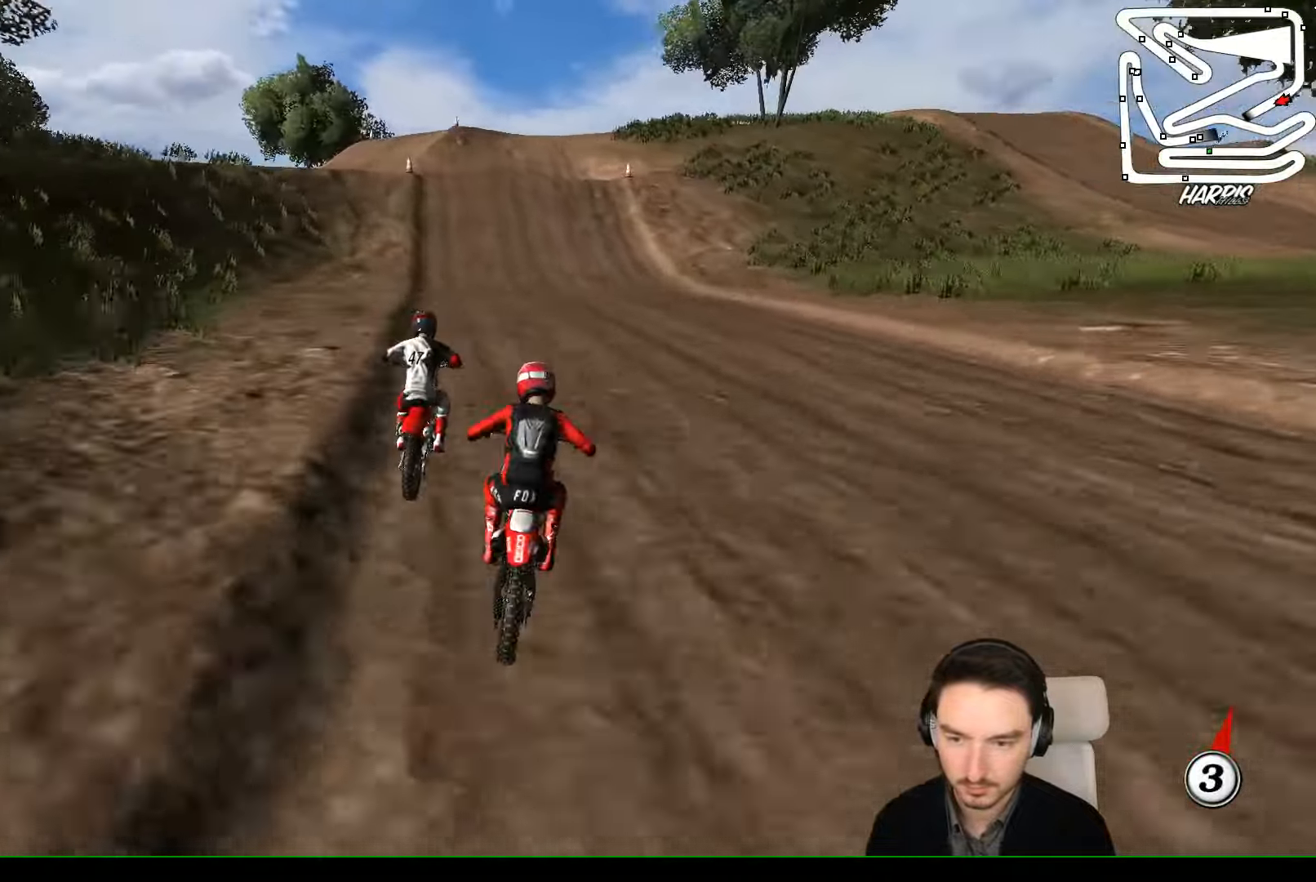
{"buttons": ["R2"], "left_stick": "right", "events": [[100, "B", "down"], [133, "left_stick", "down-left"], [166, "B", "up"], [266, "left_stick", "center"], [333, "left_stick", "right"]]}
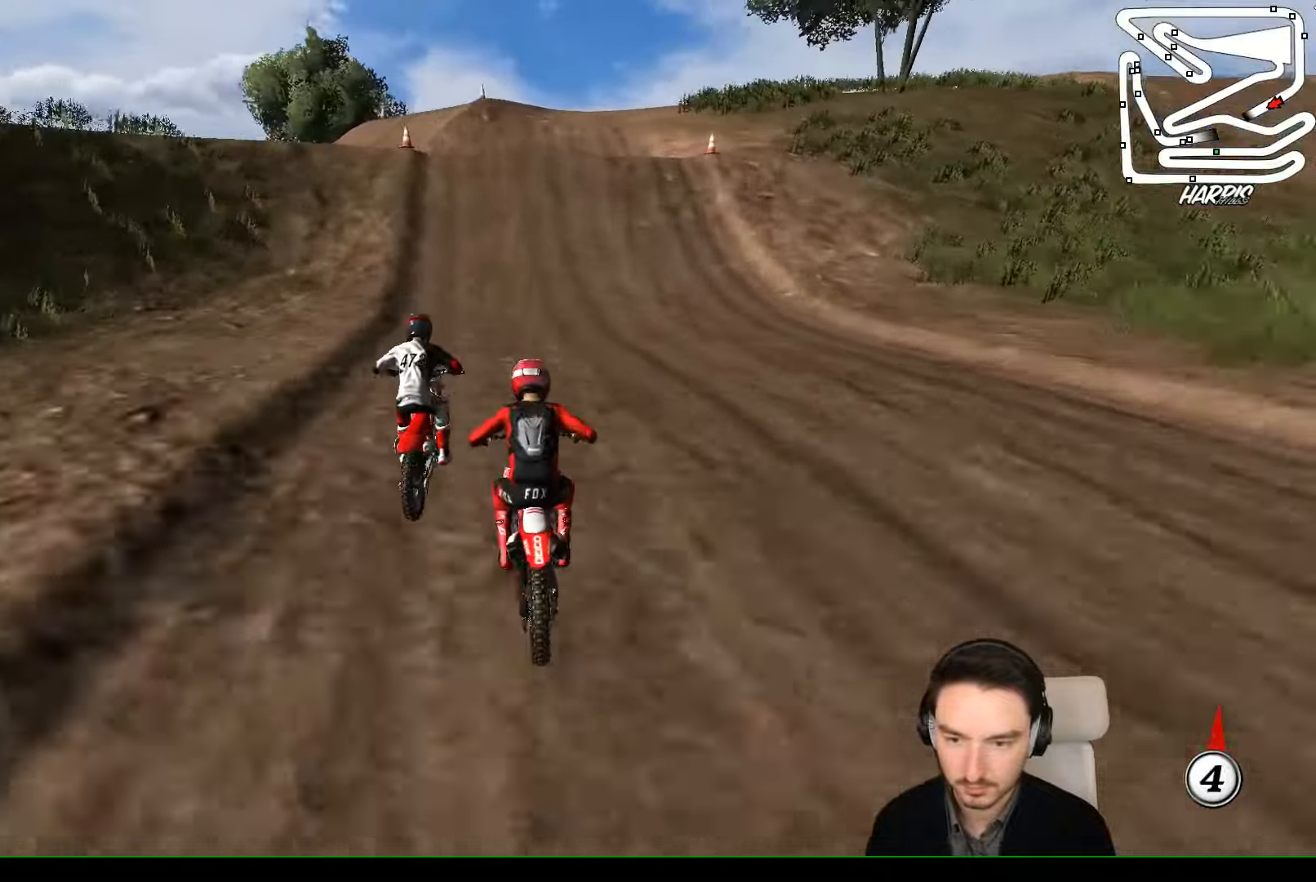
{"buttons": ["R2"], "left_stick": "center", "events": [[66, "left_stick", "center"], [266, "left_stick", "left"], [366, "left_stick", "center"]]}
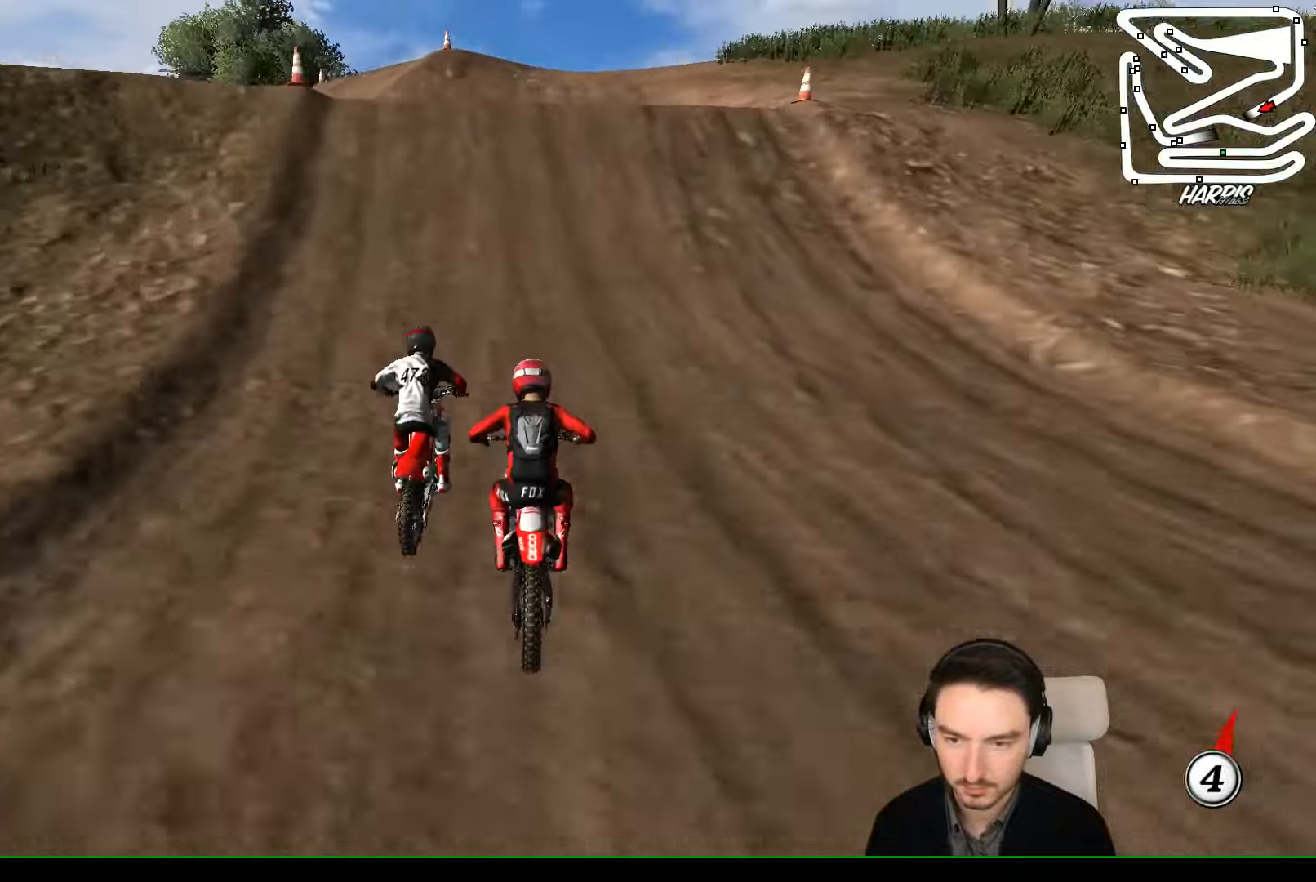
{"buttons": ["R2"], "left_stick": "left", "events": [[233, "R2", "up"], [233, "left_stick", "right"], [300, "left_stick", "center"], [366, "left_stick", "left"], [400, "R2", "down"]]}
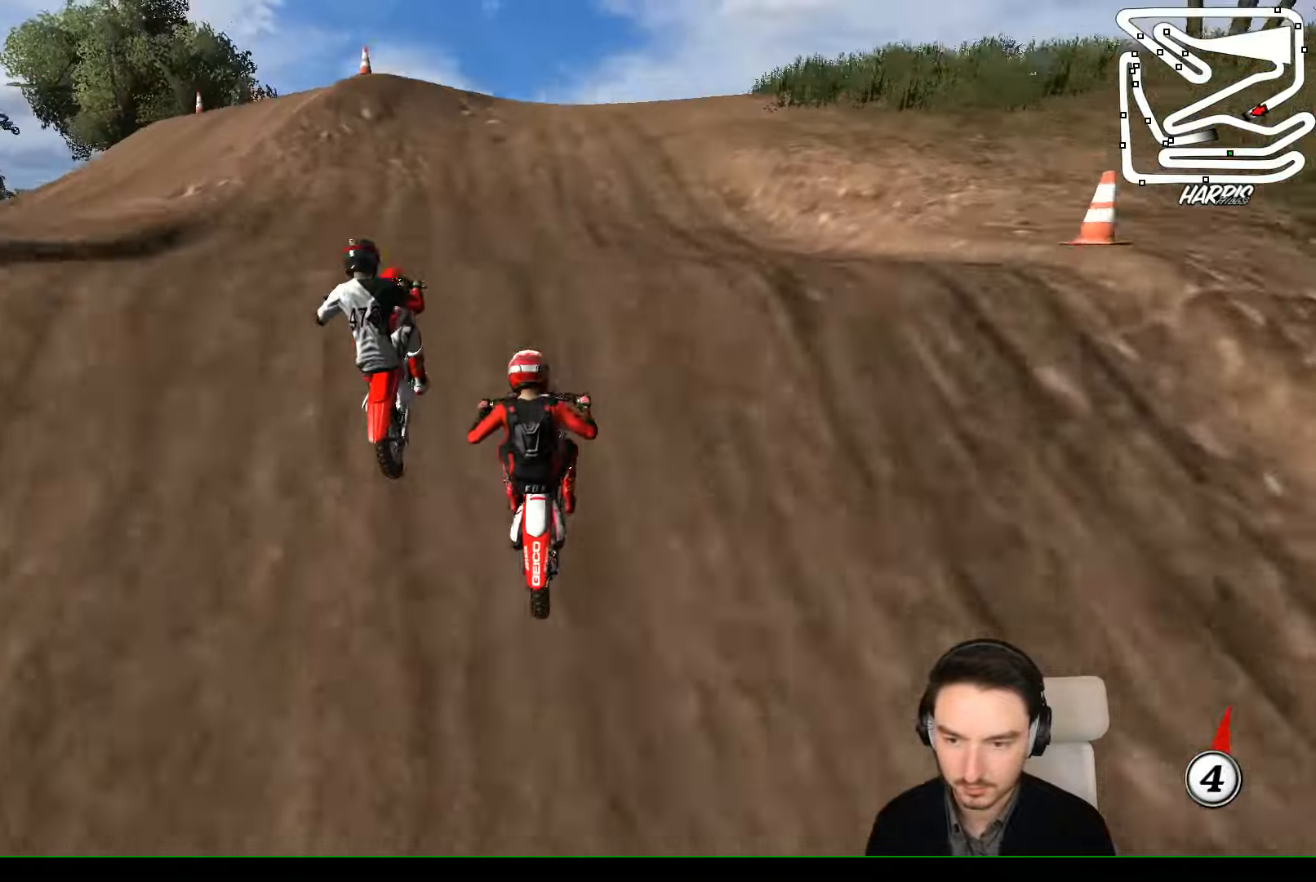
{"buttons": [], "left_stick": "down", "events": [[33, "left_stick", "down"], [433, "R2", "up"]]}
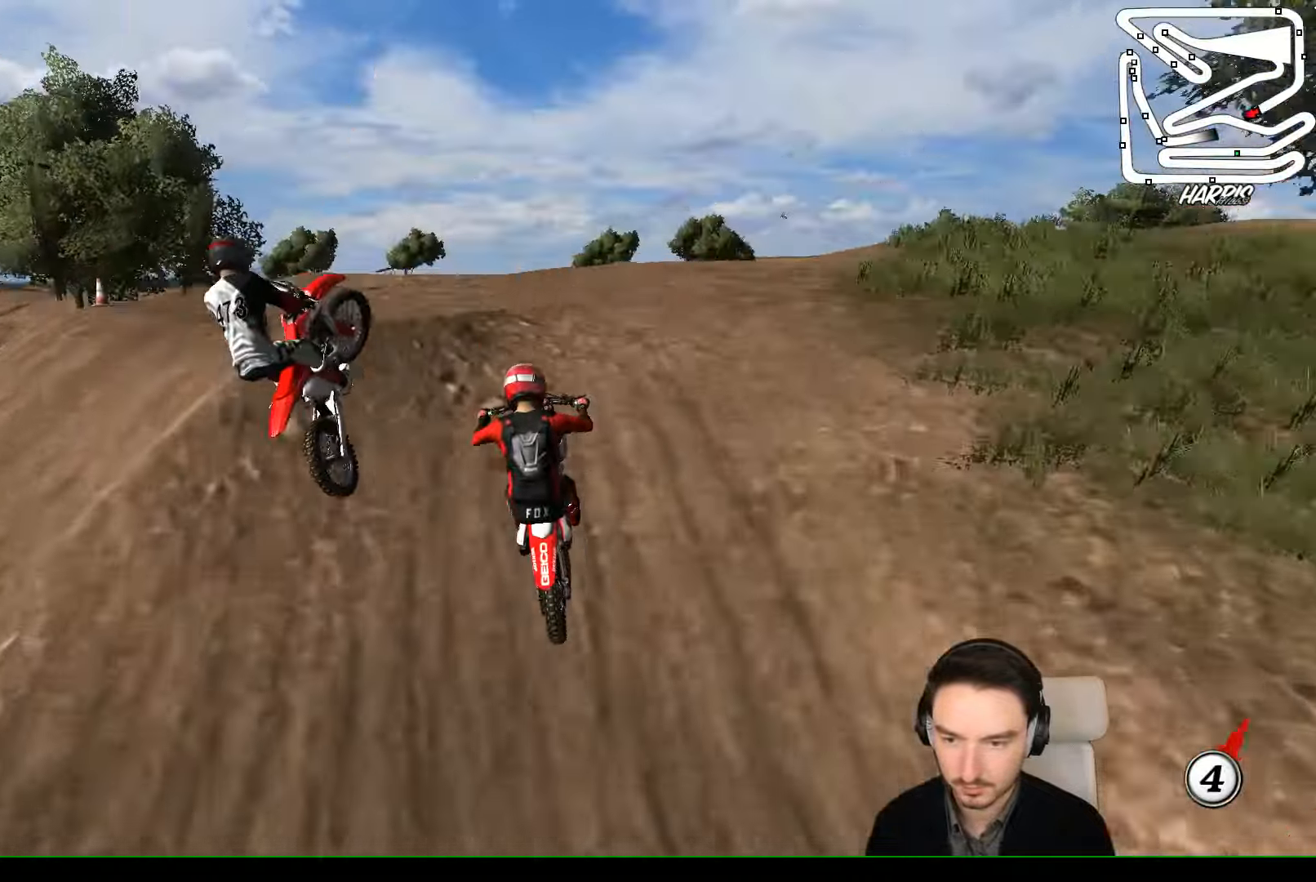
{"buttons": ["R2"], "left_stick": "down", "events": [[467, "R2", "down"]]}
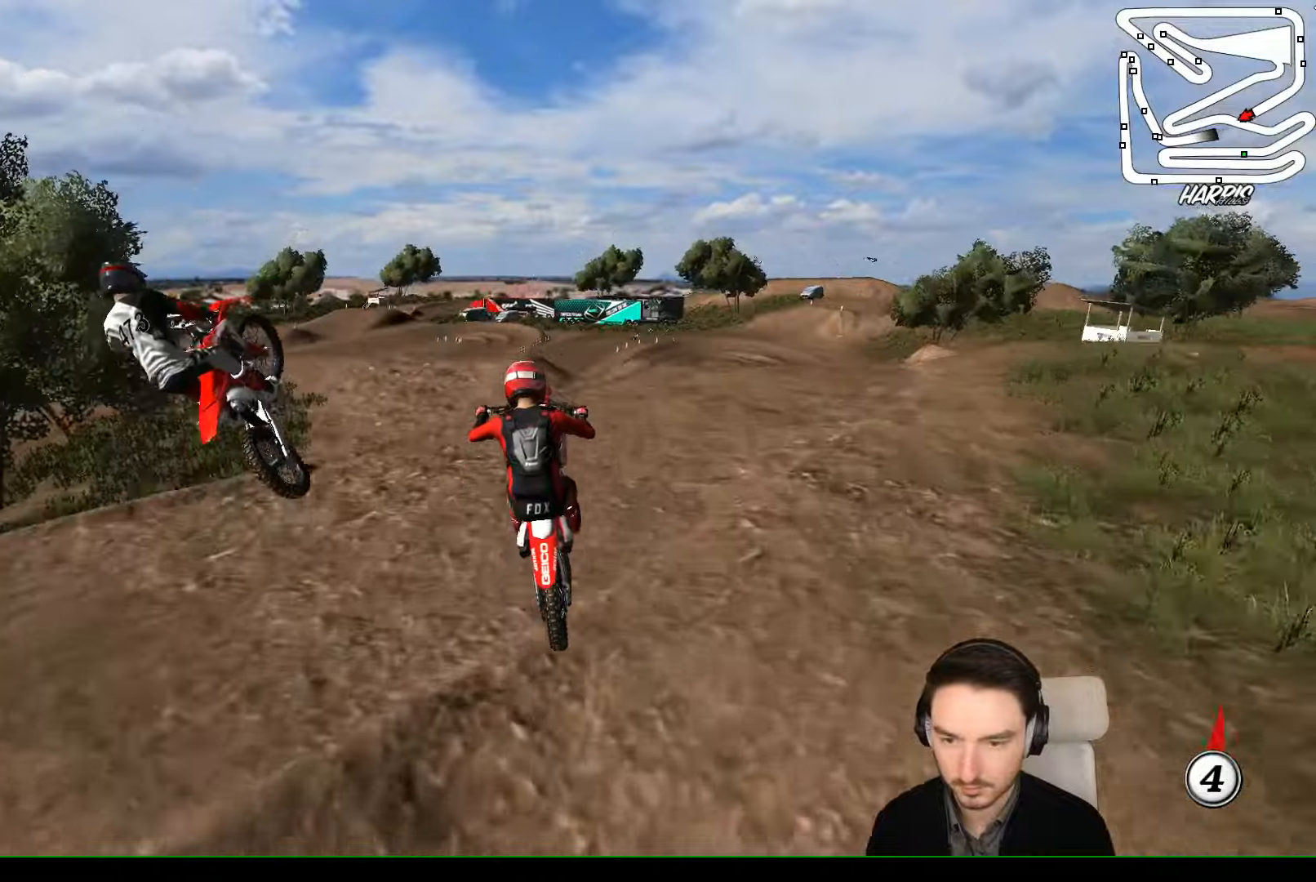
{"buttons": [], "left_stick": "down-right", "events": [[67, "R2", "up"], [234, "left_stick", "down-left"], [500, "left_stick", "down-right"]]}
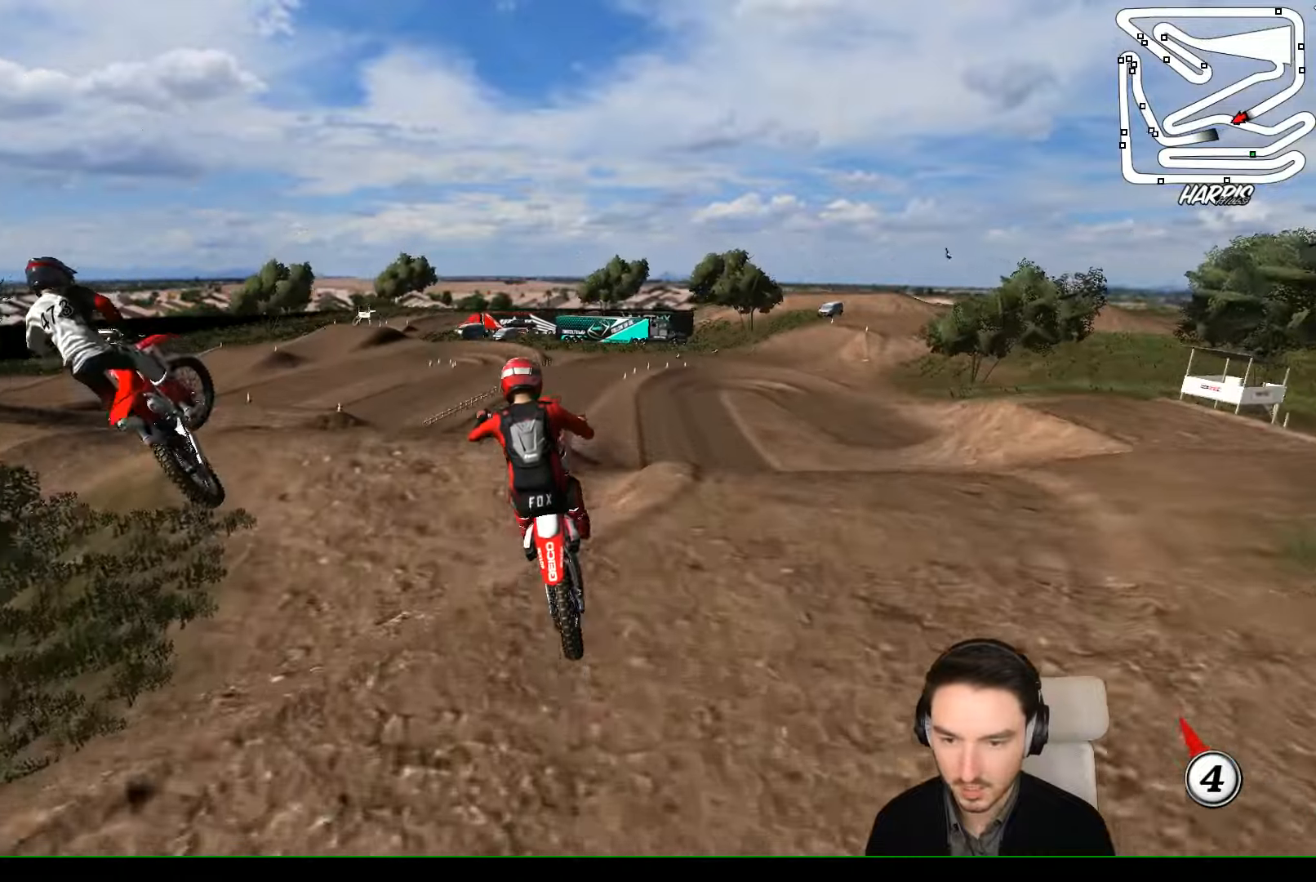
{"buttons": [], "left_stick": "center", "events": [[100, "left_stick", "down"], [300, "A", "down"], [300, "left_stick", "down-right"], [400, "A", "up"], [400, "left_stick", "center"]]}
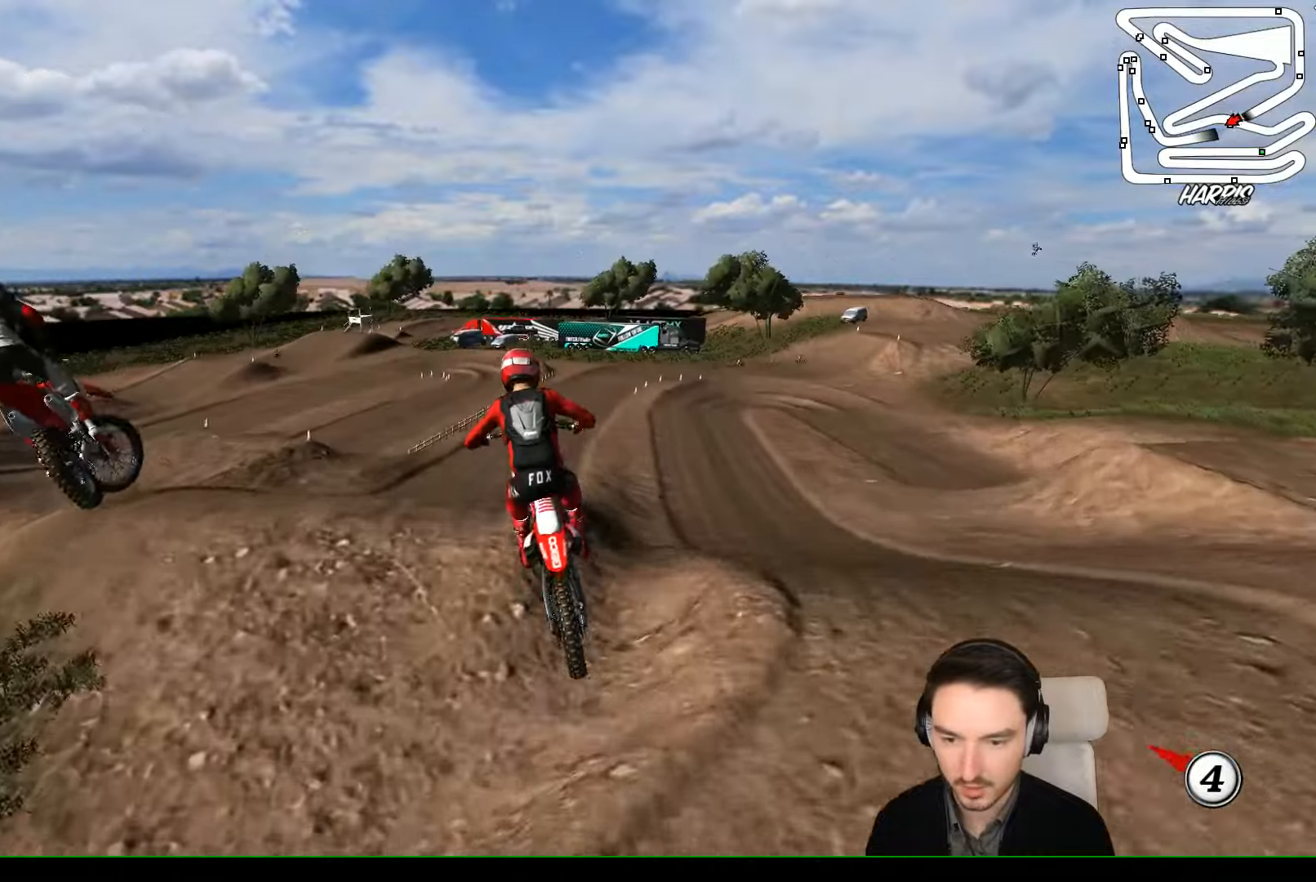
{"buttons": ["R2"], "left_stick": "center", "events": [[34, "left_stick", "down-left"], [234, "R2", "down"], [334, "left_stick", "center"]]}
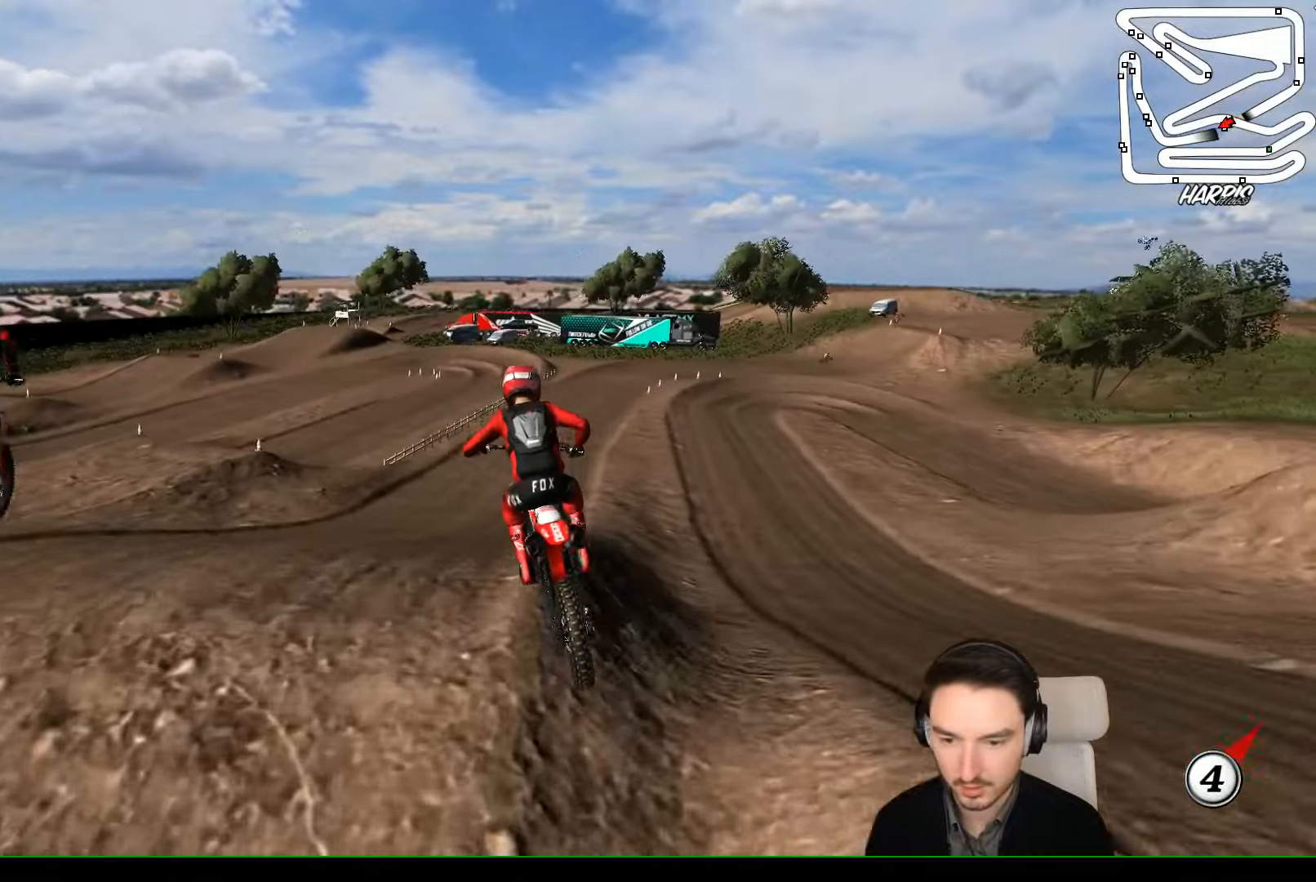
{"buttons": ["R2"], "left_stick": "center", "events": [[34, "left_stick", "left"], [200, "left_stick", "center"]]}